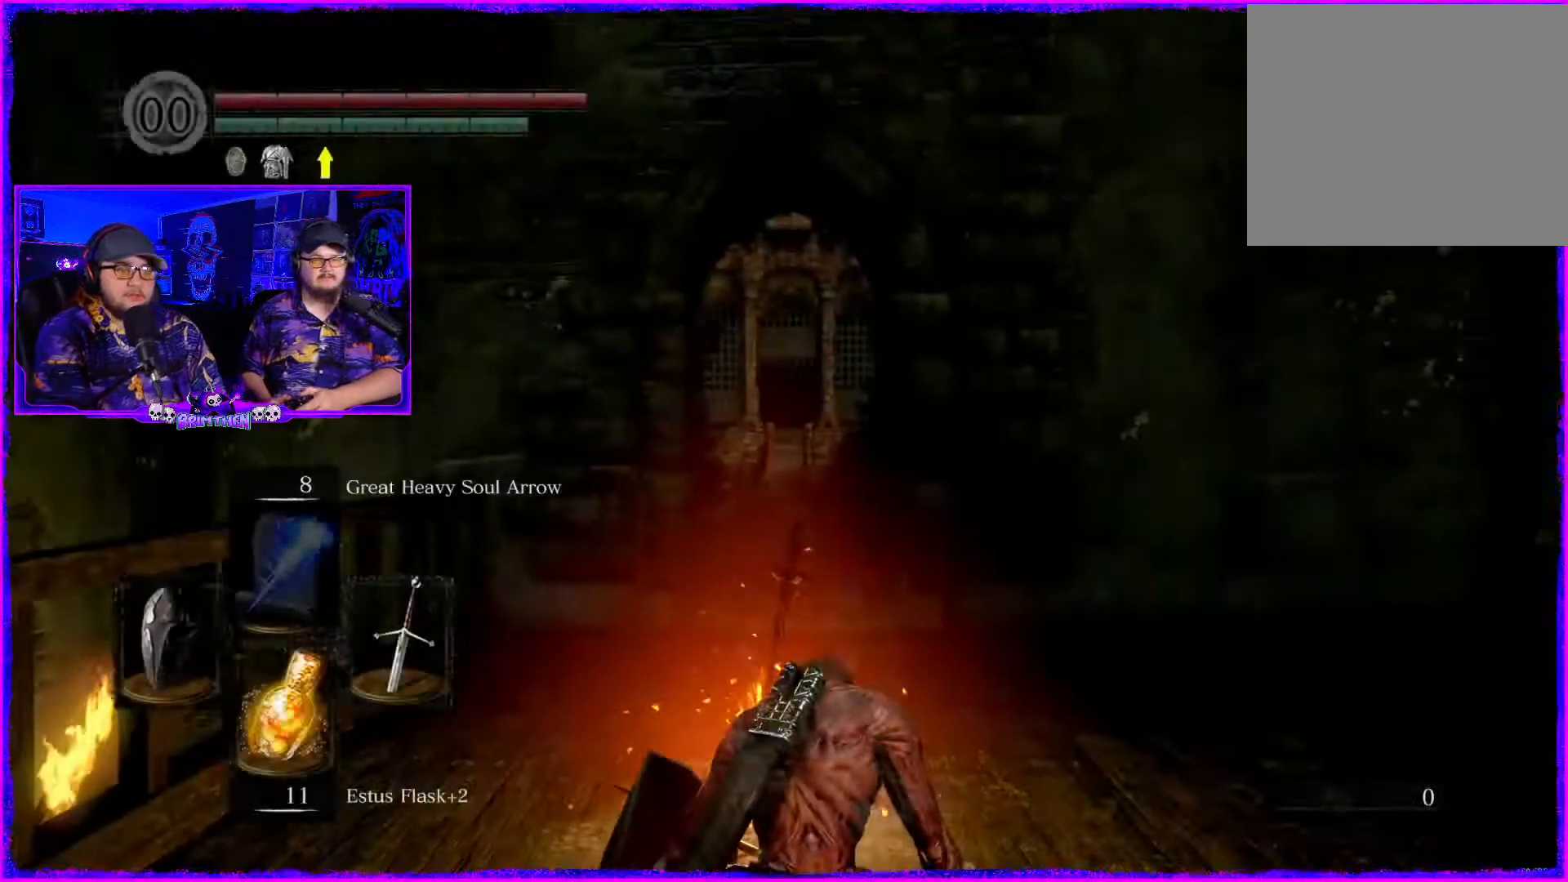
Gameplay with a controller (PlayStation layout); each line is a JSON object with the inputs held at the frame after it. "events" lists button and stick changes between this image and that frame as [ms after this image, input, new state], when the widget could be followed in between. Not read: L1.
{"buttons": ["CIRCLE"], "left_stick": "up-right", "right_stick": "center", "events": [[17, "right_stick", "down-left"], [117, "right_stick", "center"], [217, "left_stick", "up-right"], [384, "CIRCLE", "down"]]}
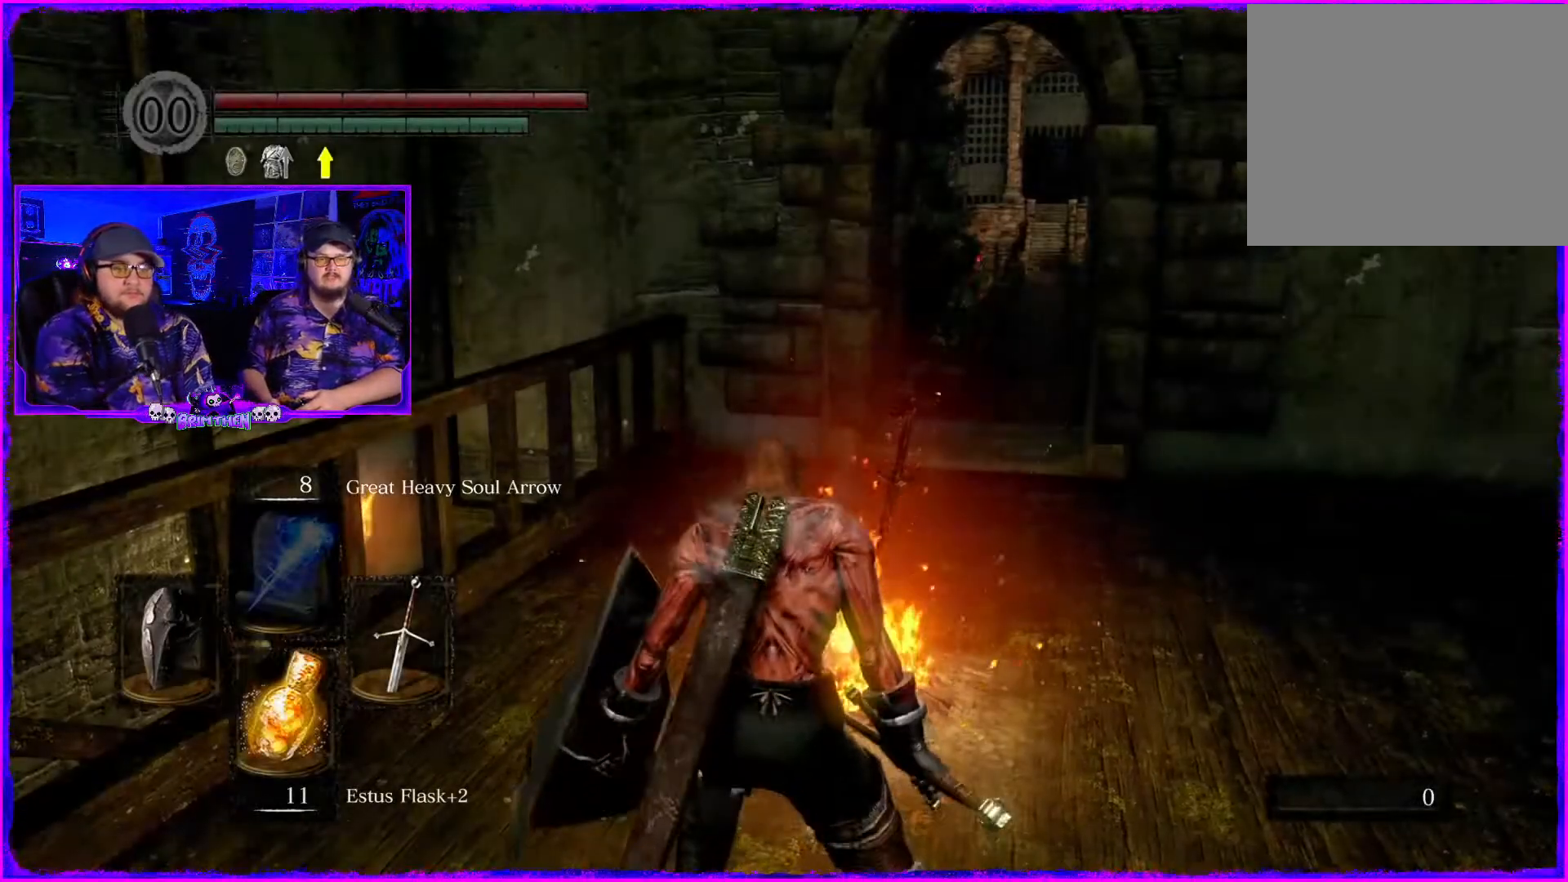
{"buttons": ["CIRCLE"], "left_stick": "up-right", "right_stick": "center", "events": []}
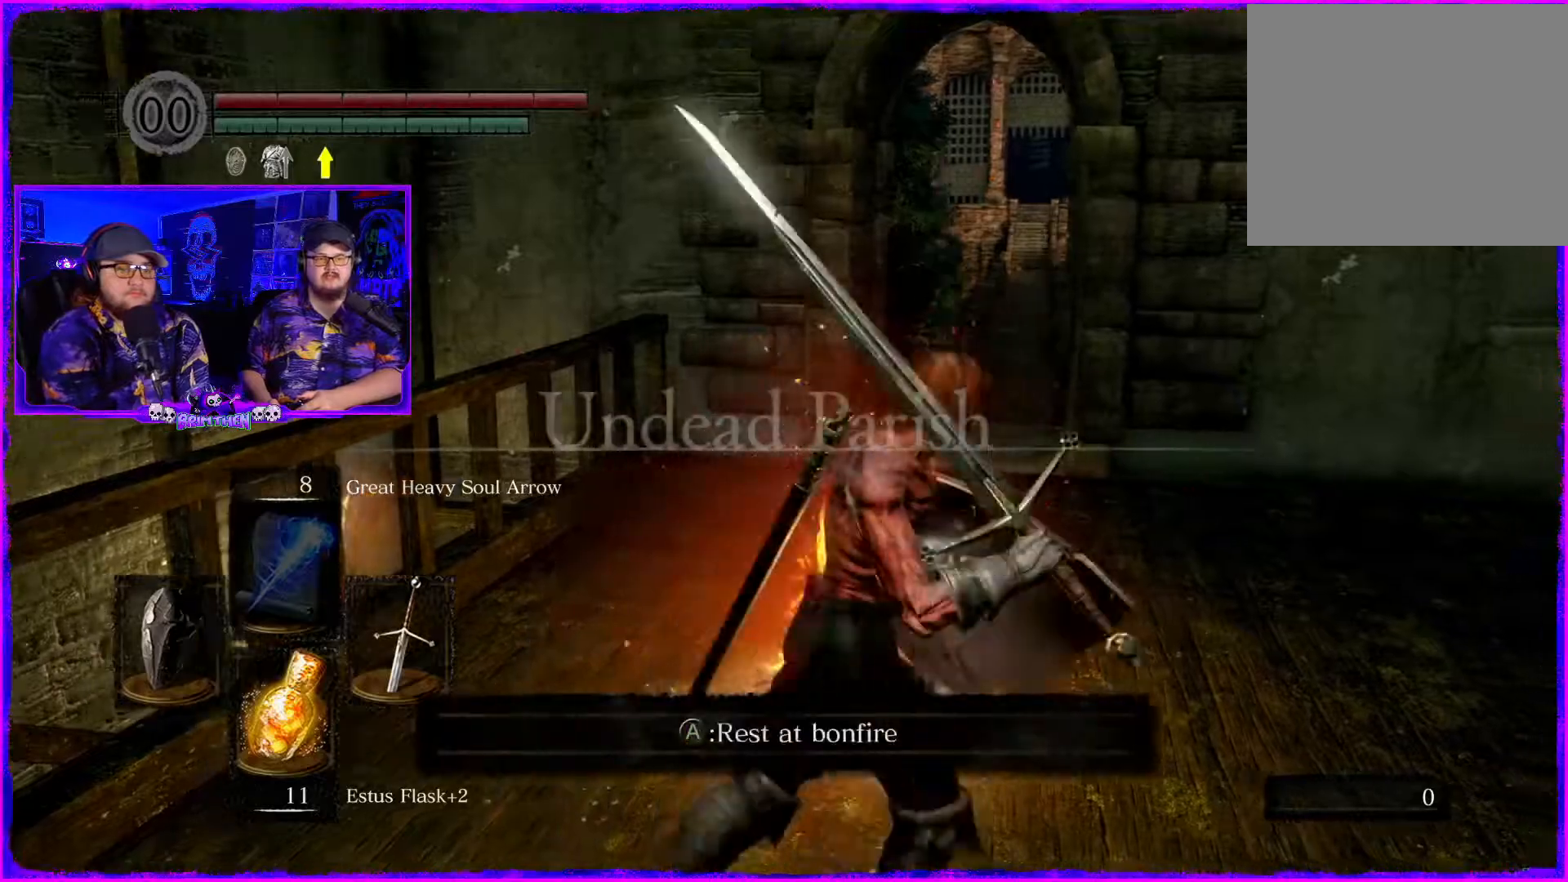
{"buttons": ["CIRCLE"], "left_stick": "up", "right_stick": "center", "events": [[351, "left_stick", "up"]]}
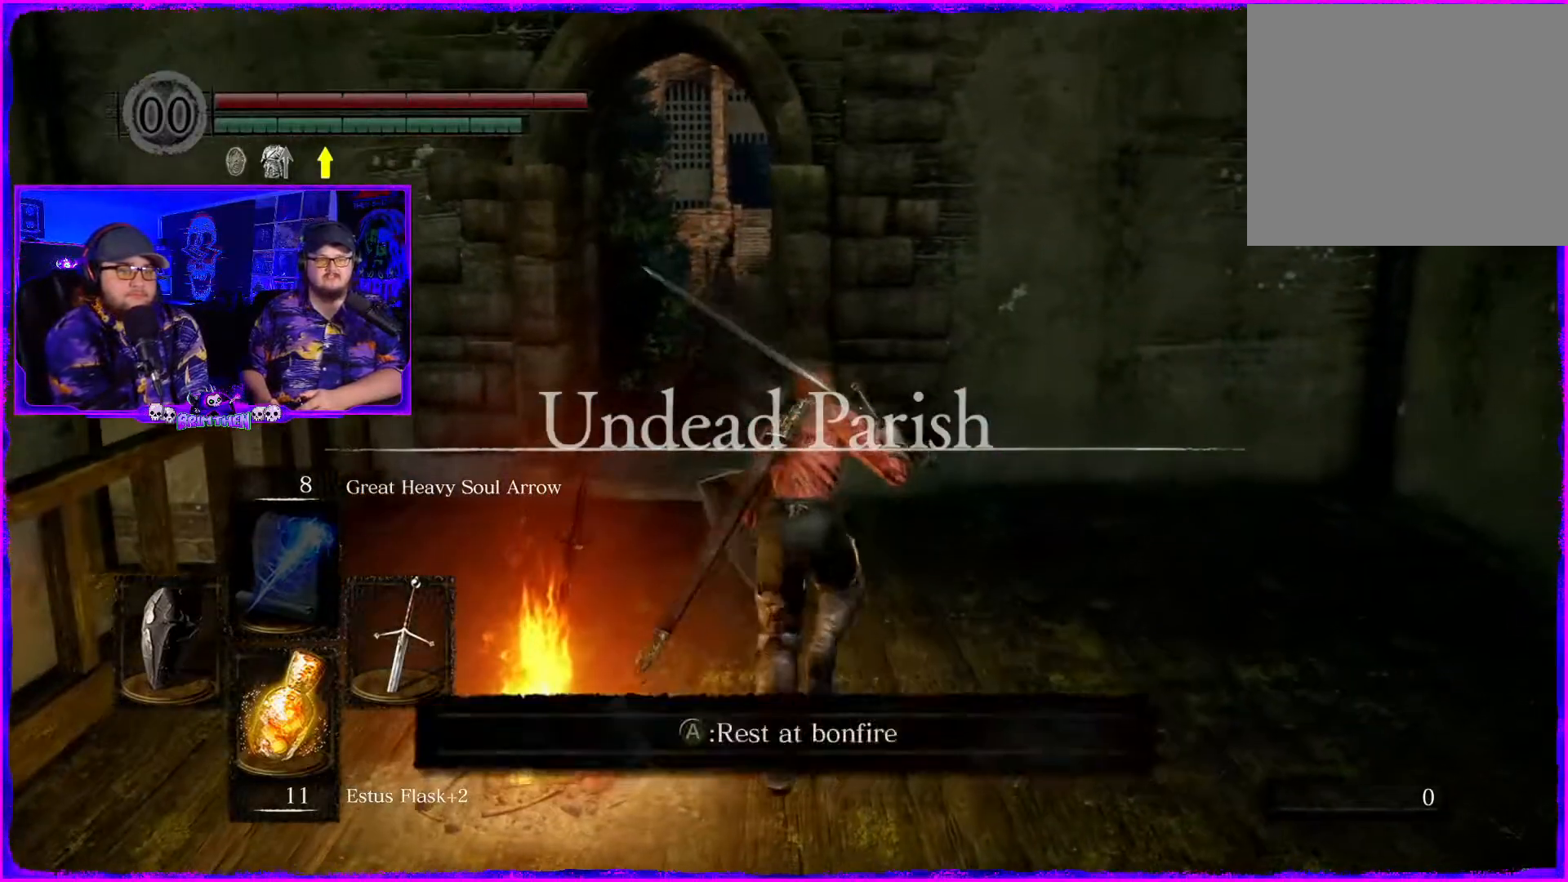
{"buttons": ["CIRCLE"], "left_stick": "up", "right_stick": "center", "events": []}
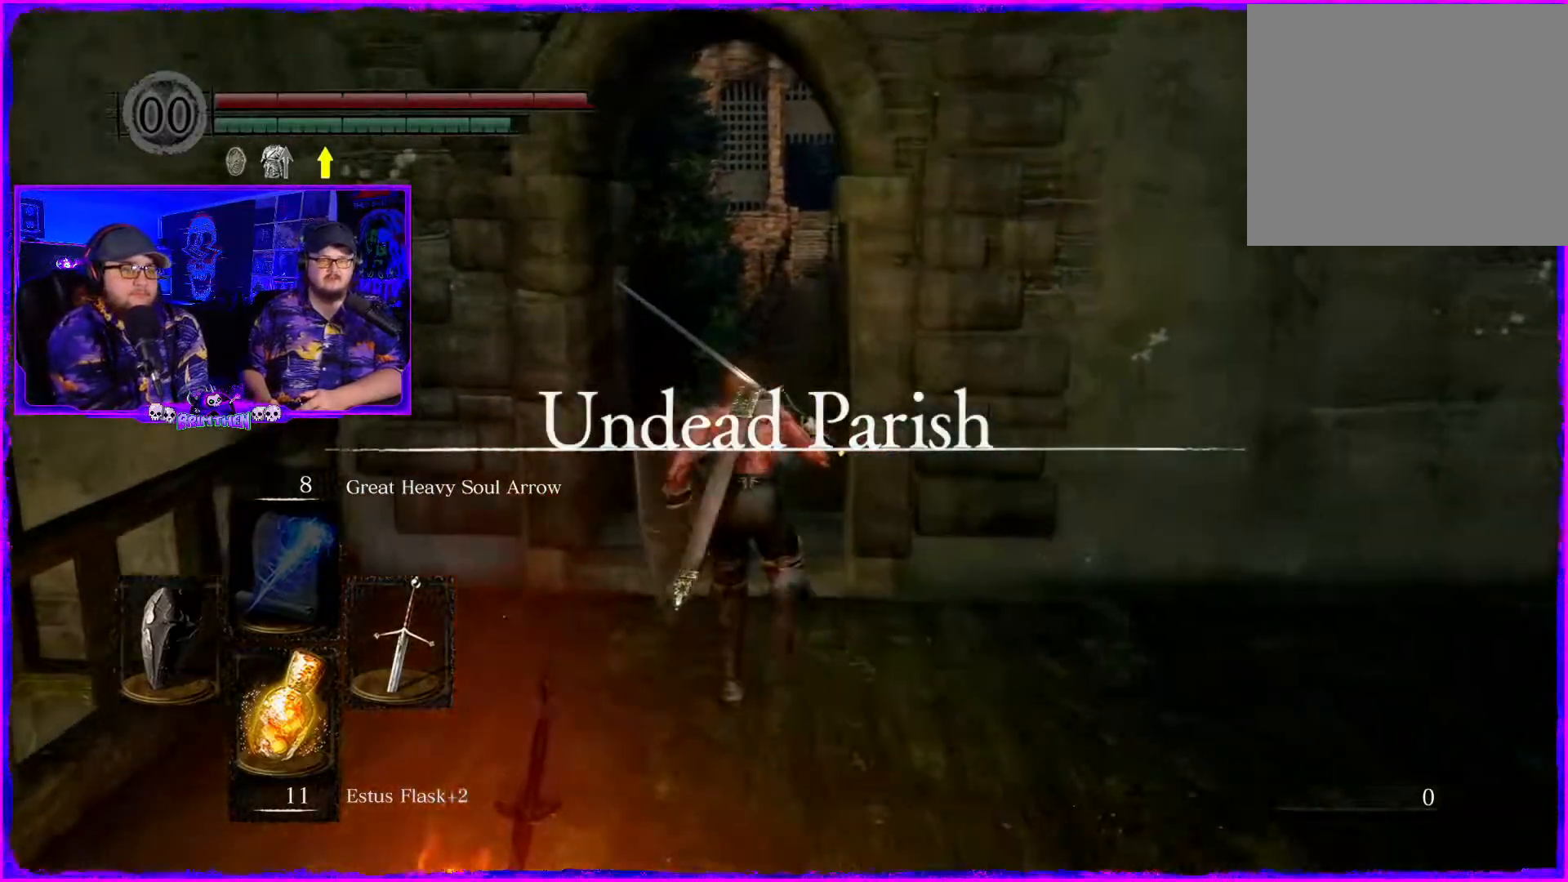
{"buttons": ["CIRCLE"], "left_stick": "up", "right_stick": "center", "events": []}
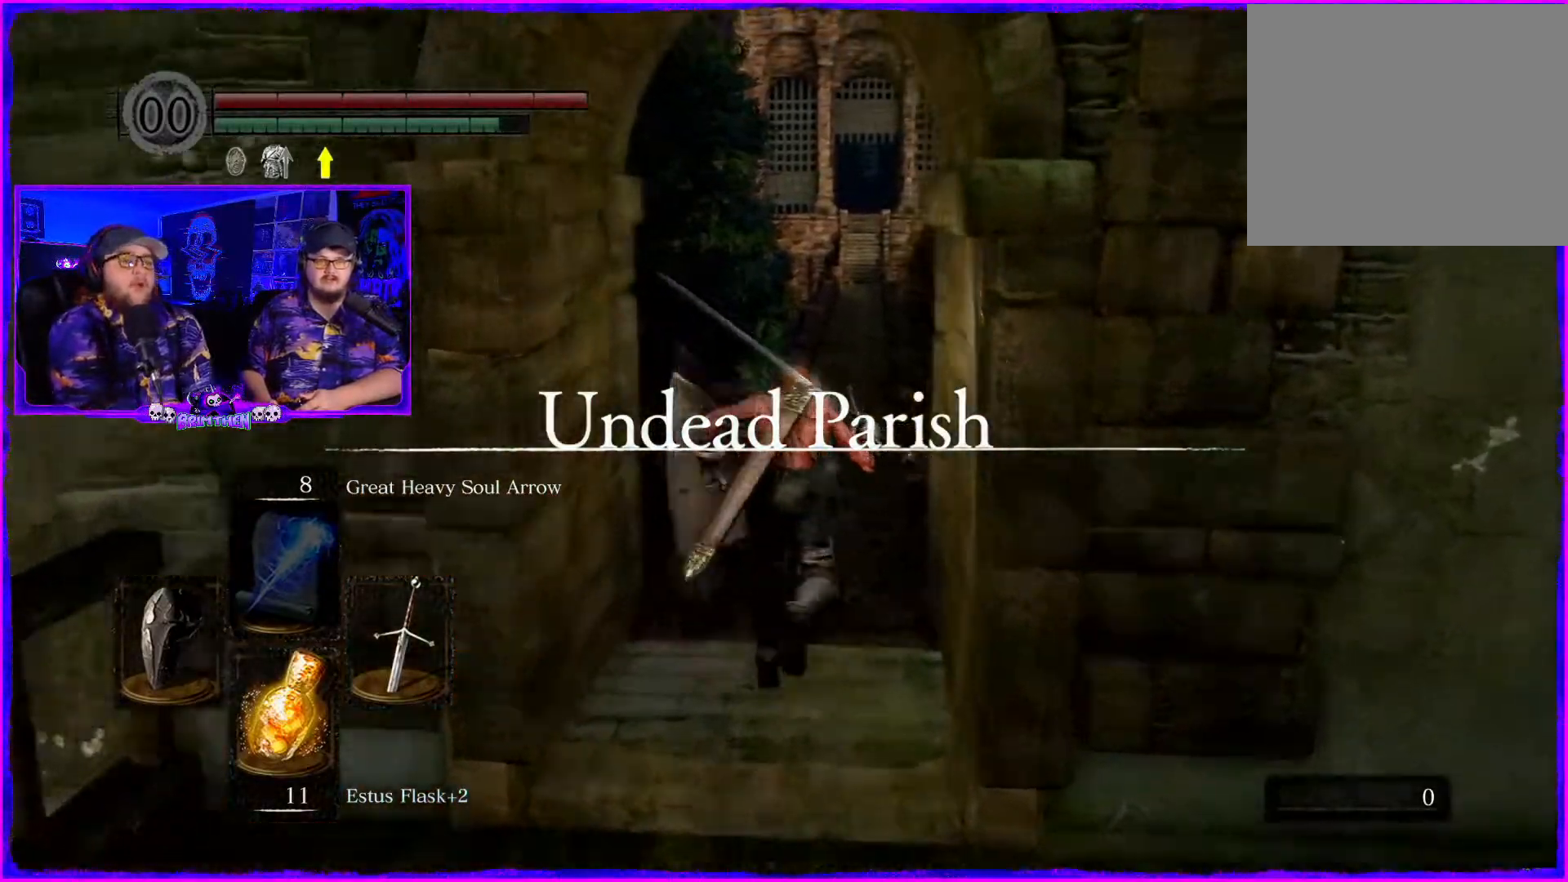
{"buttons": ["CIRCLE"], "left_stick": "up", "right_stick": "center", "events": []}
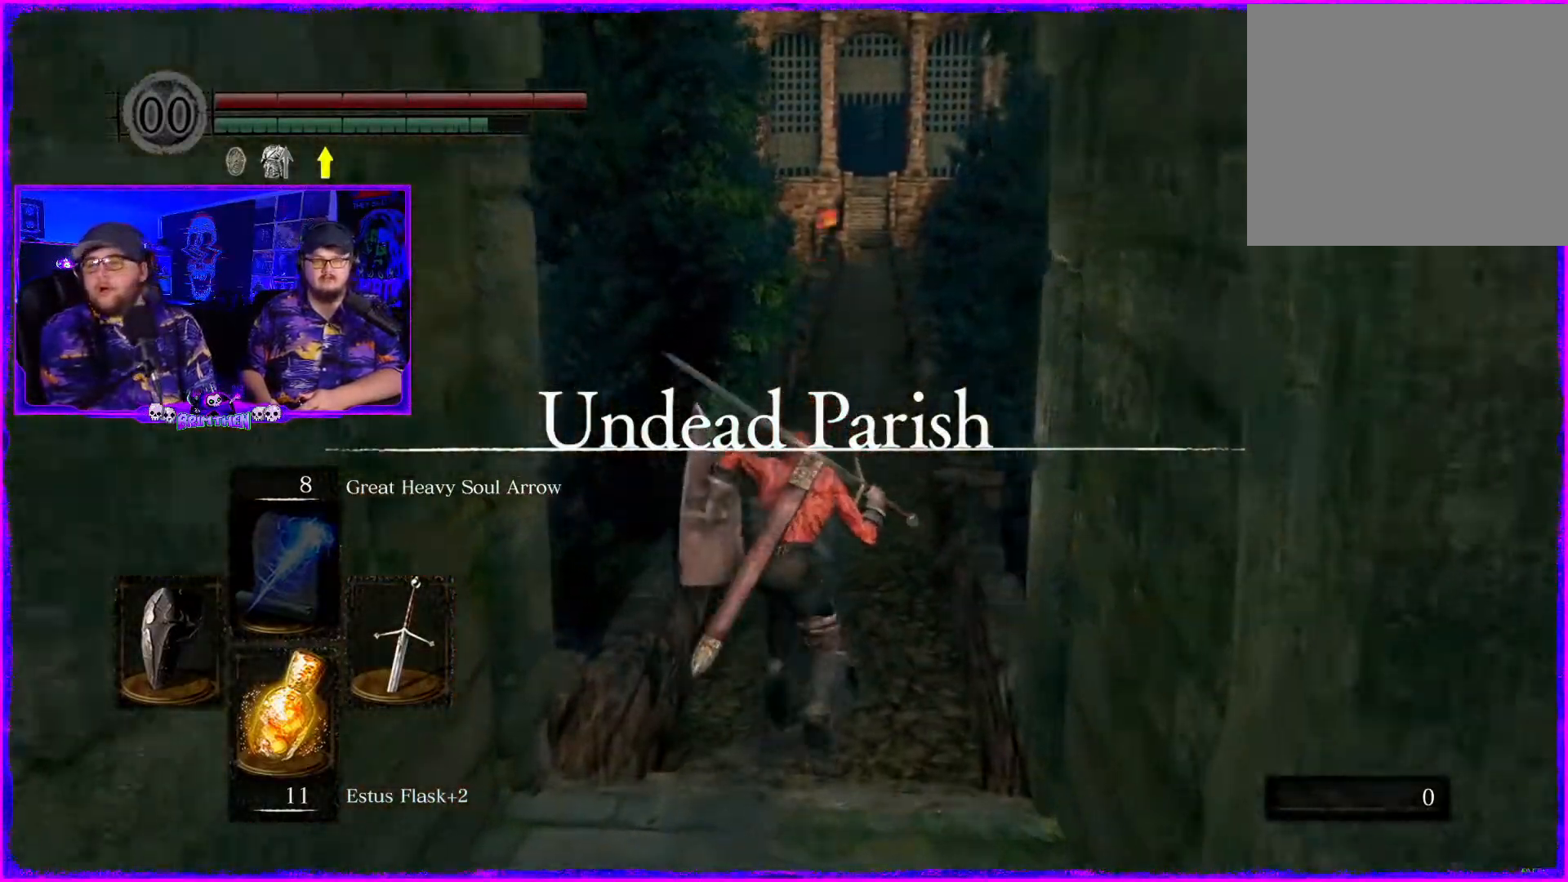
{"buttons": ["CIRCLE"], "left_stick": "up", "right_stick": "center", "events": []}
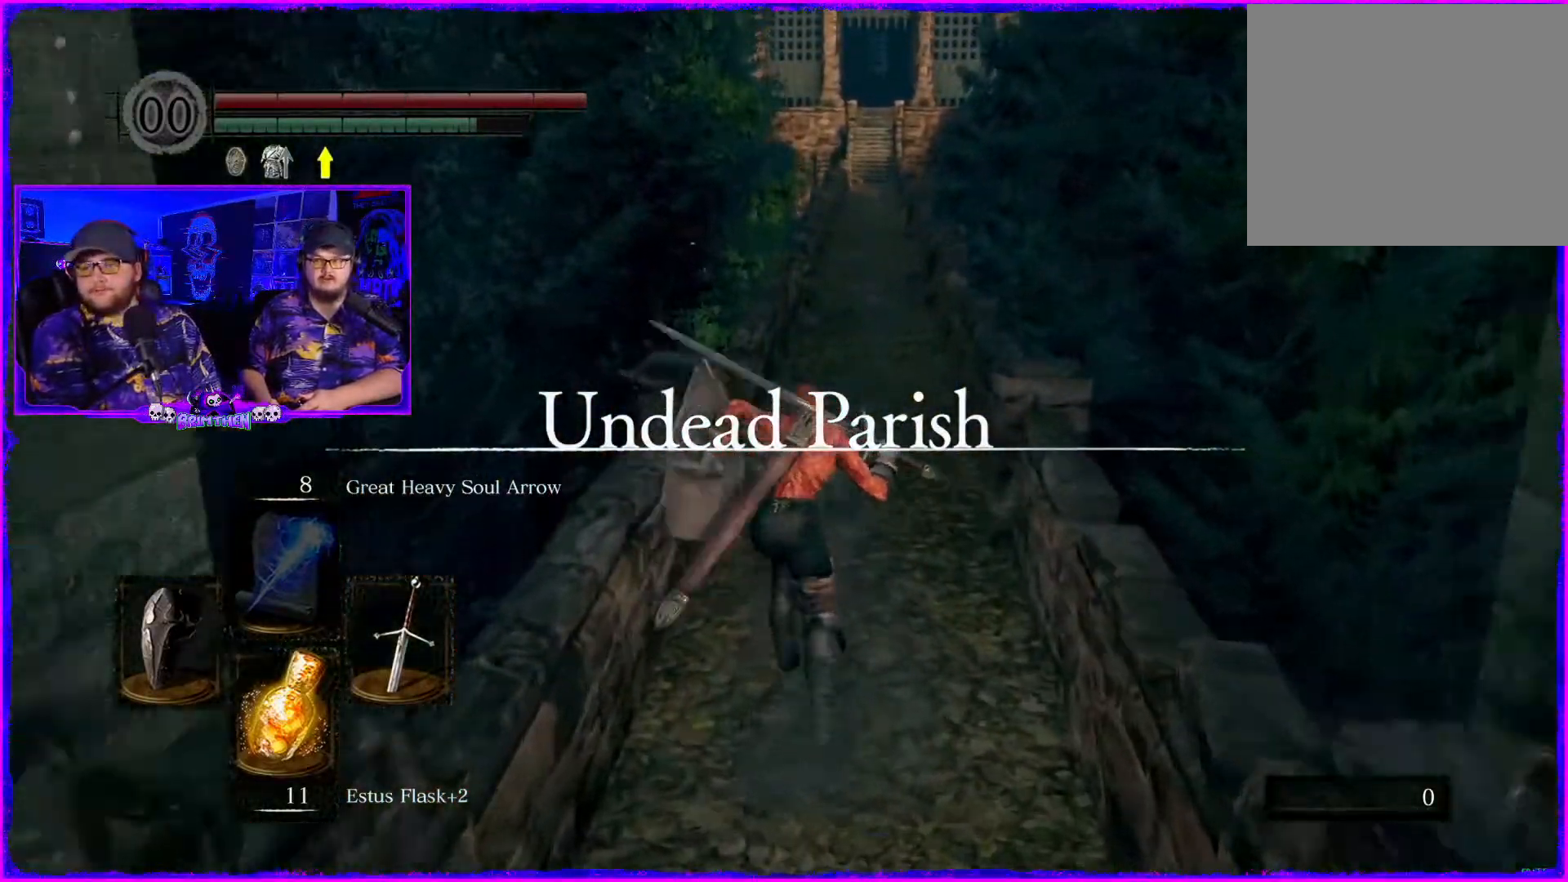
{"buttons": ["CIRCLE"], "left_stick": "up", "right_stick": "center", "events": []}
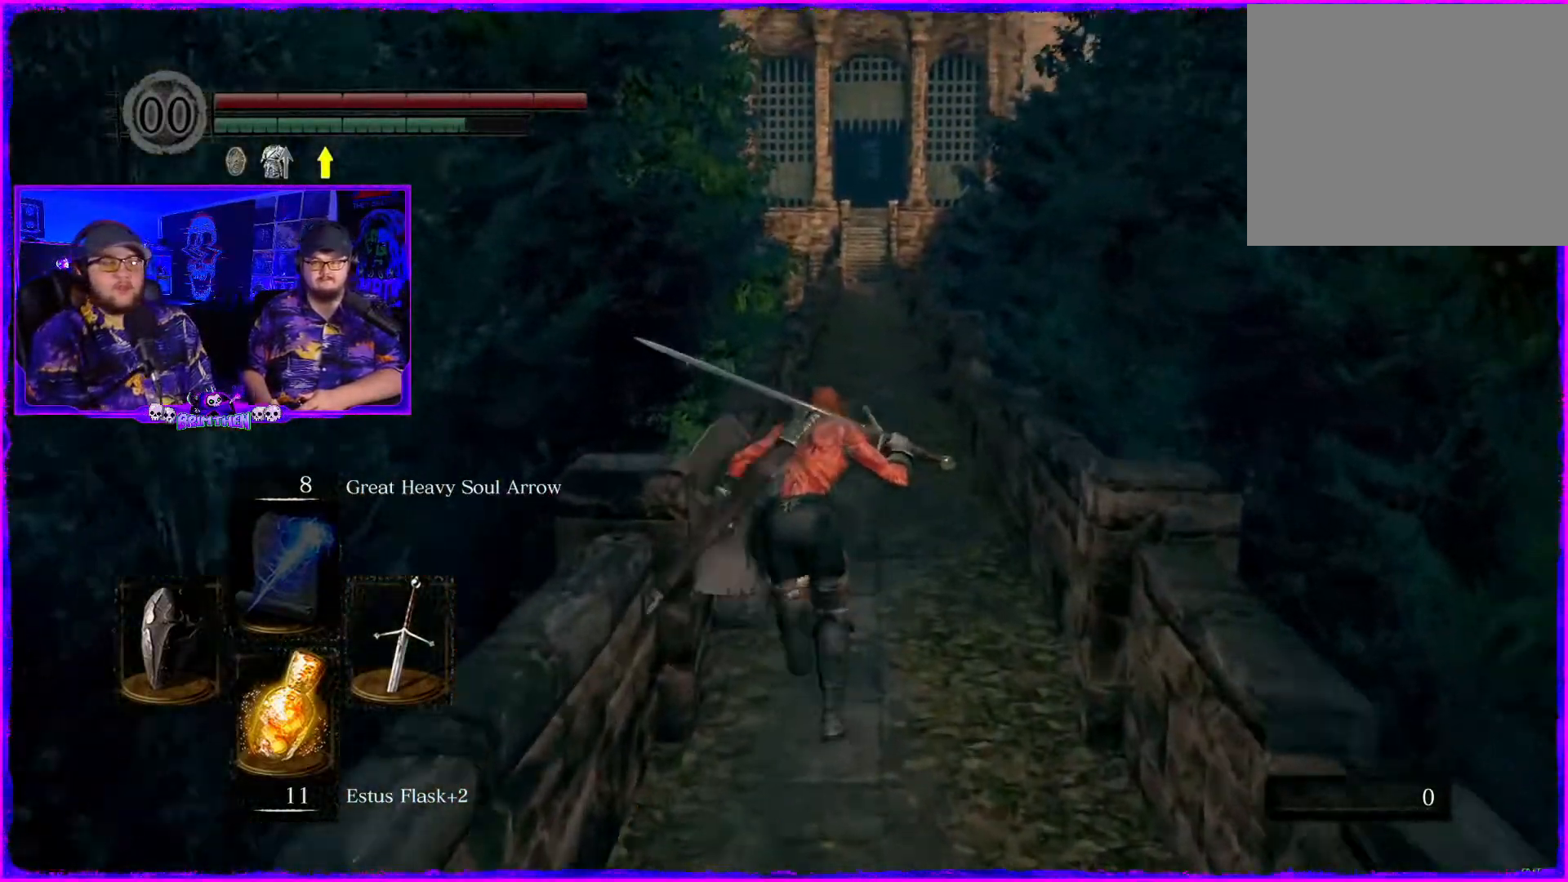
{"buttons": ["CIRCLE"], "left_stick": "up", "right_stick": "center", "events": []}
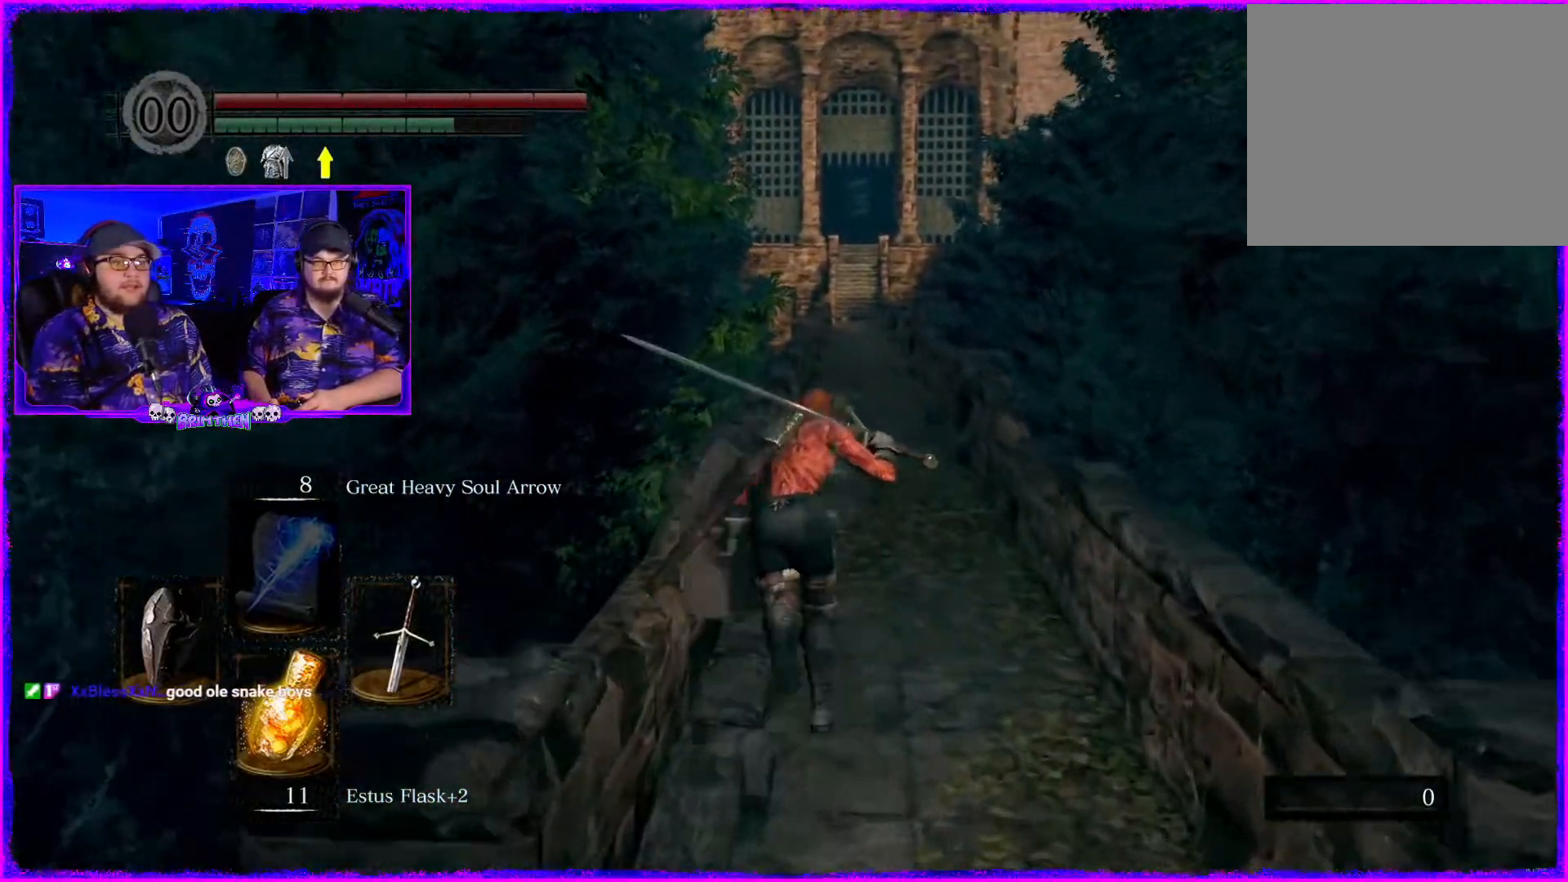
{"buttons": ["CIRCLE"], "left_stick": "up", "right_stick": "center", "events": []}
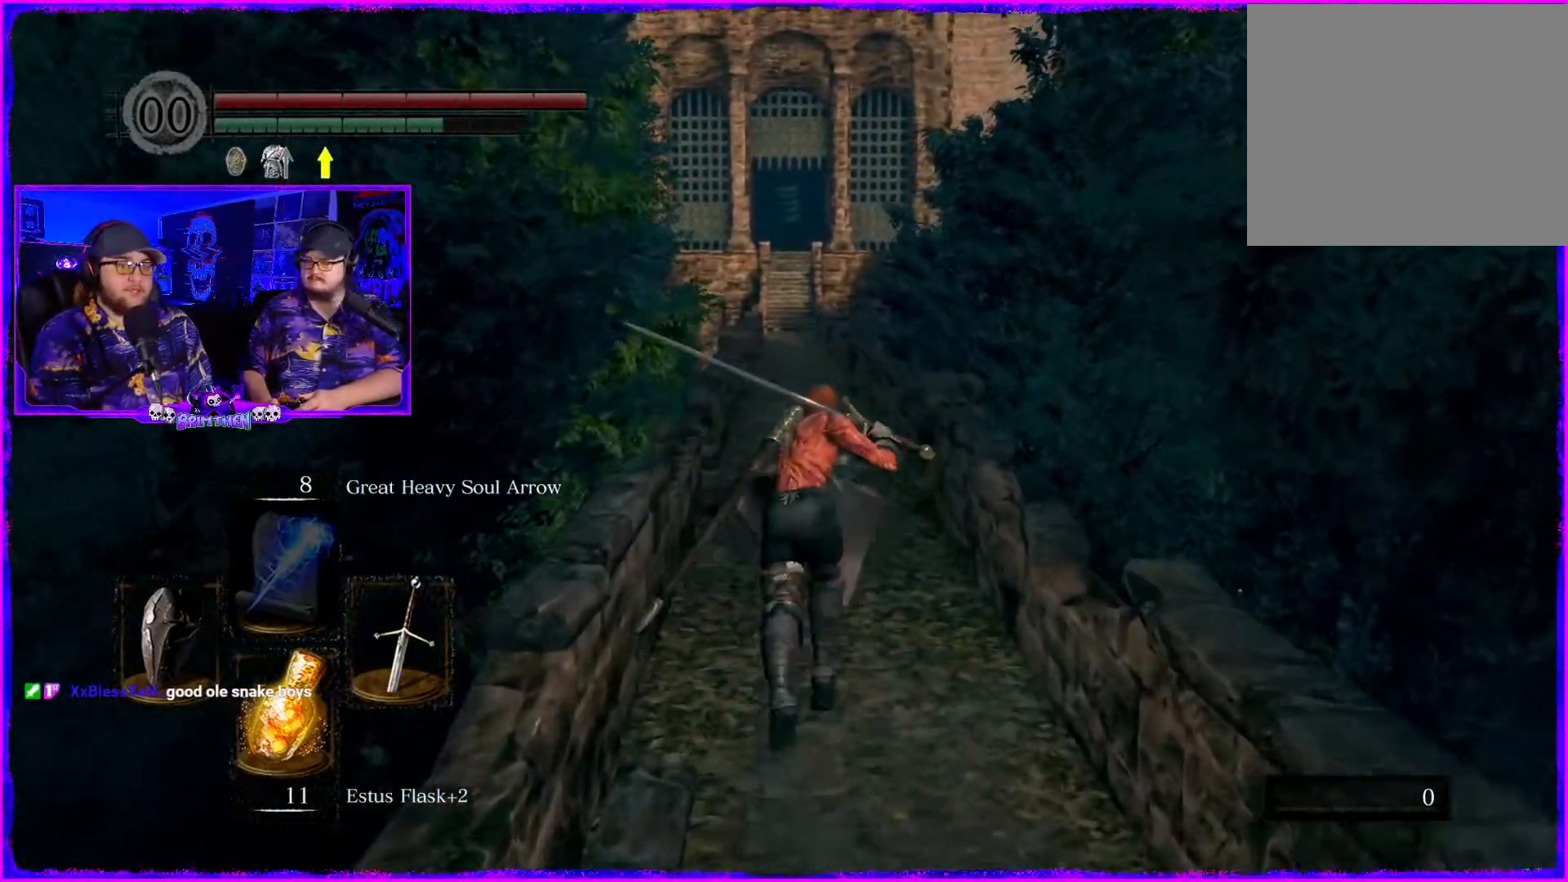
{"buttons": ["CIRCLE"], "left_stick": "up", "right_stick": "center", "events": []}
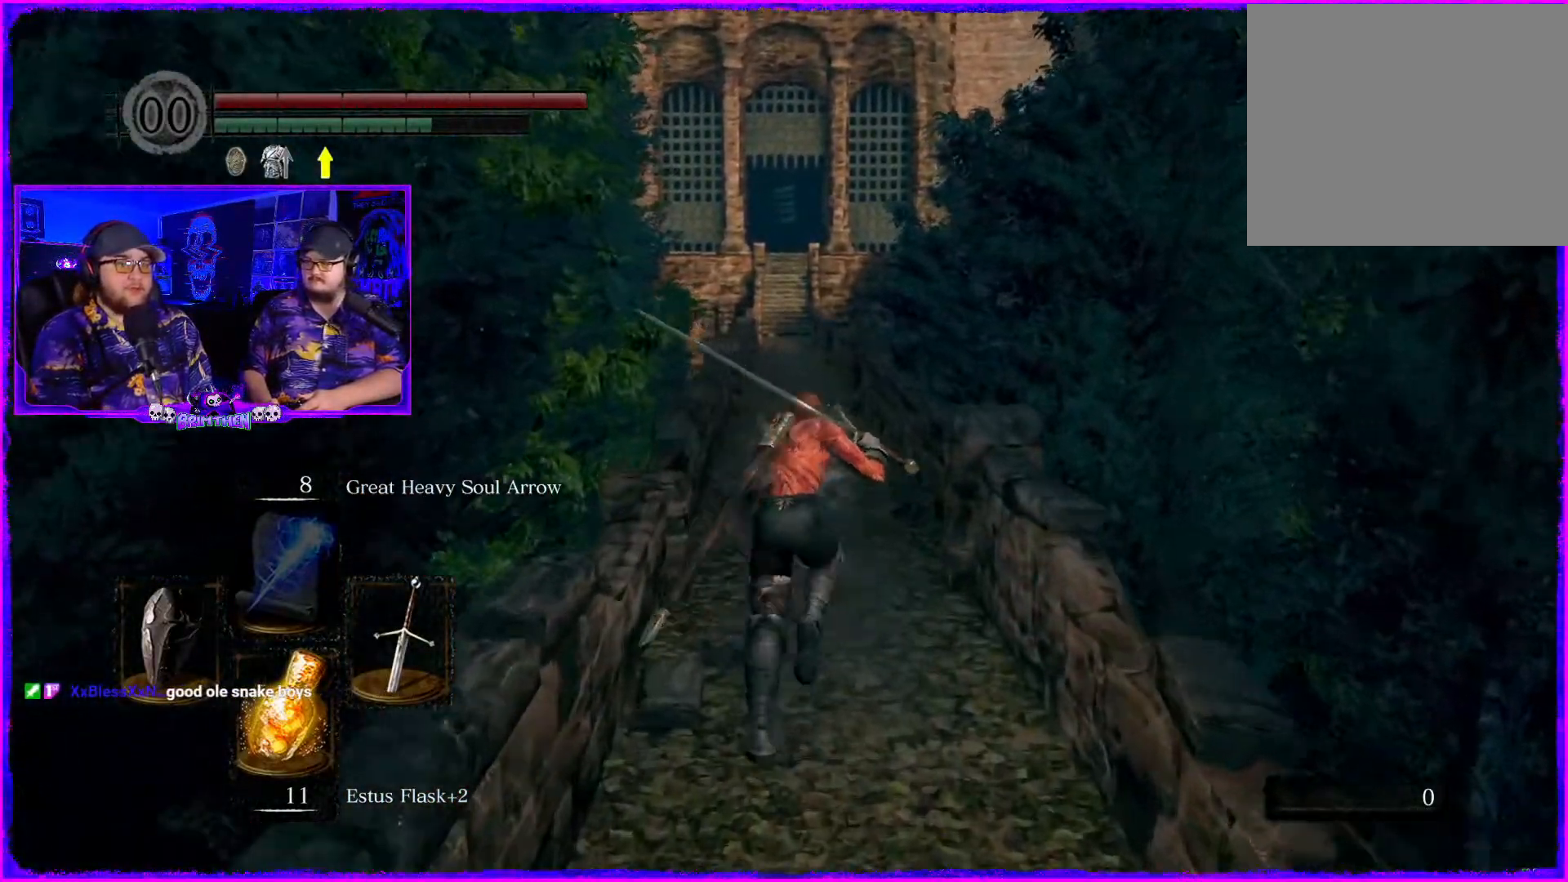
{"buttons": ["CIRCLE"], "left_stick": "up", "right_stick": "center", "events": []}
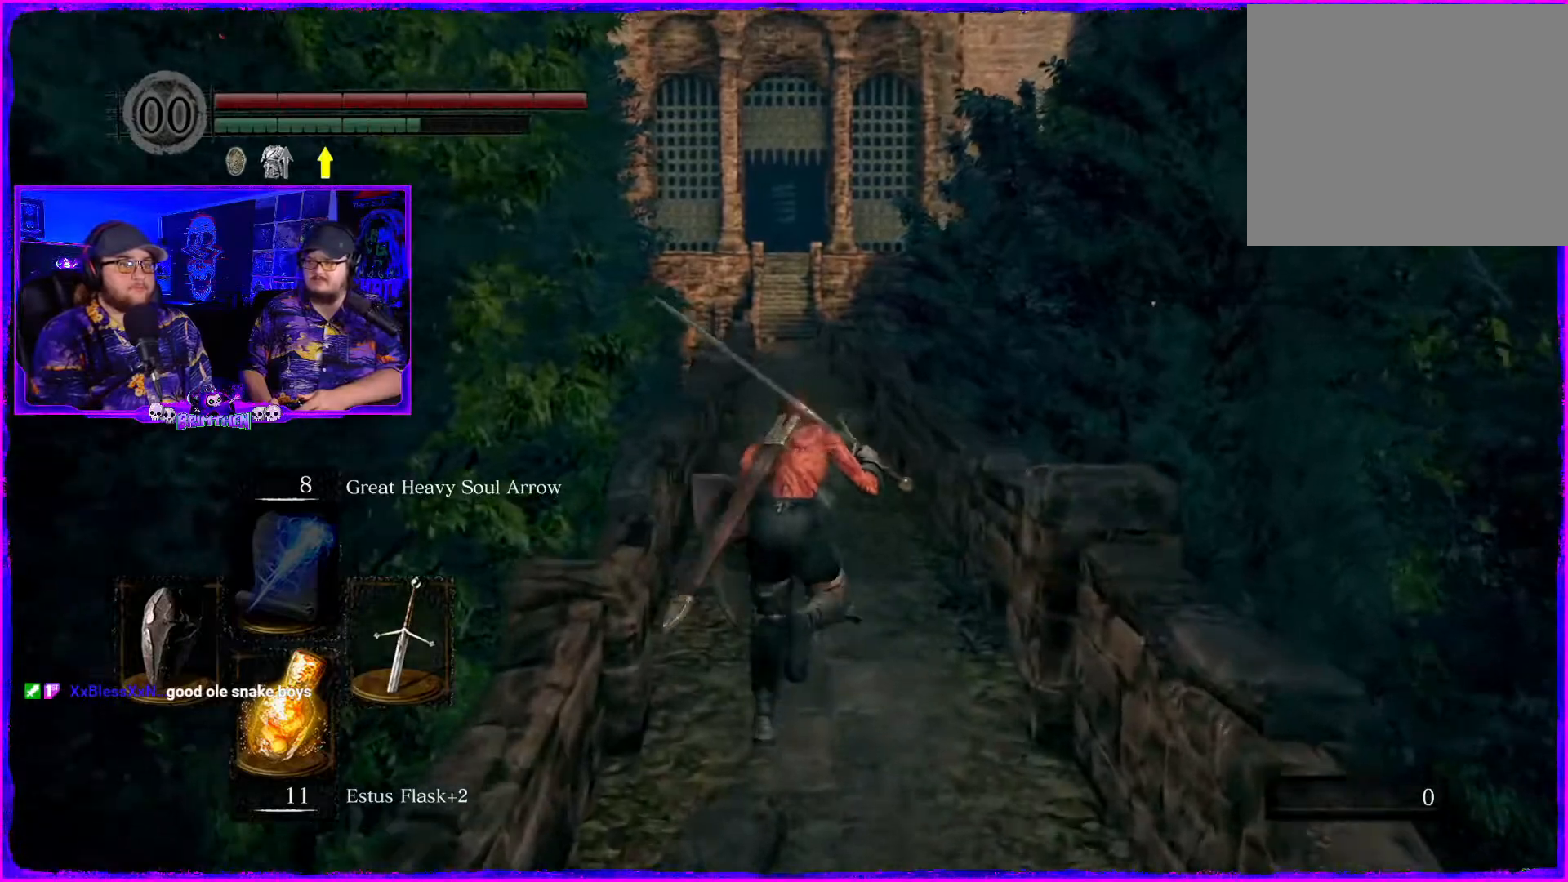
{"buttons": ["CIRCLE"], "left_stick": "up", "right_stick": "center", "events": []}
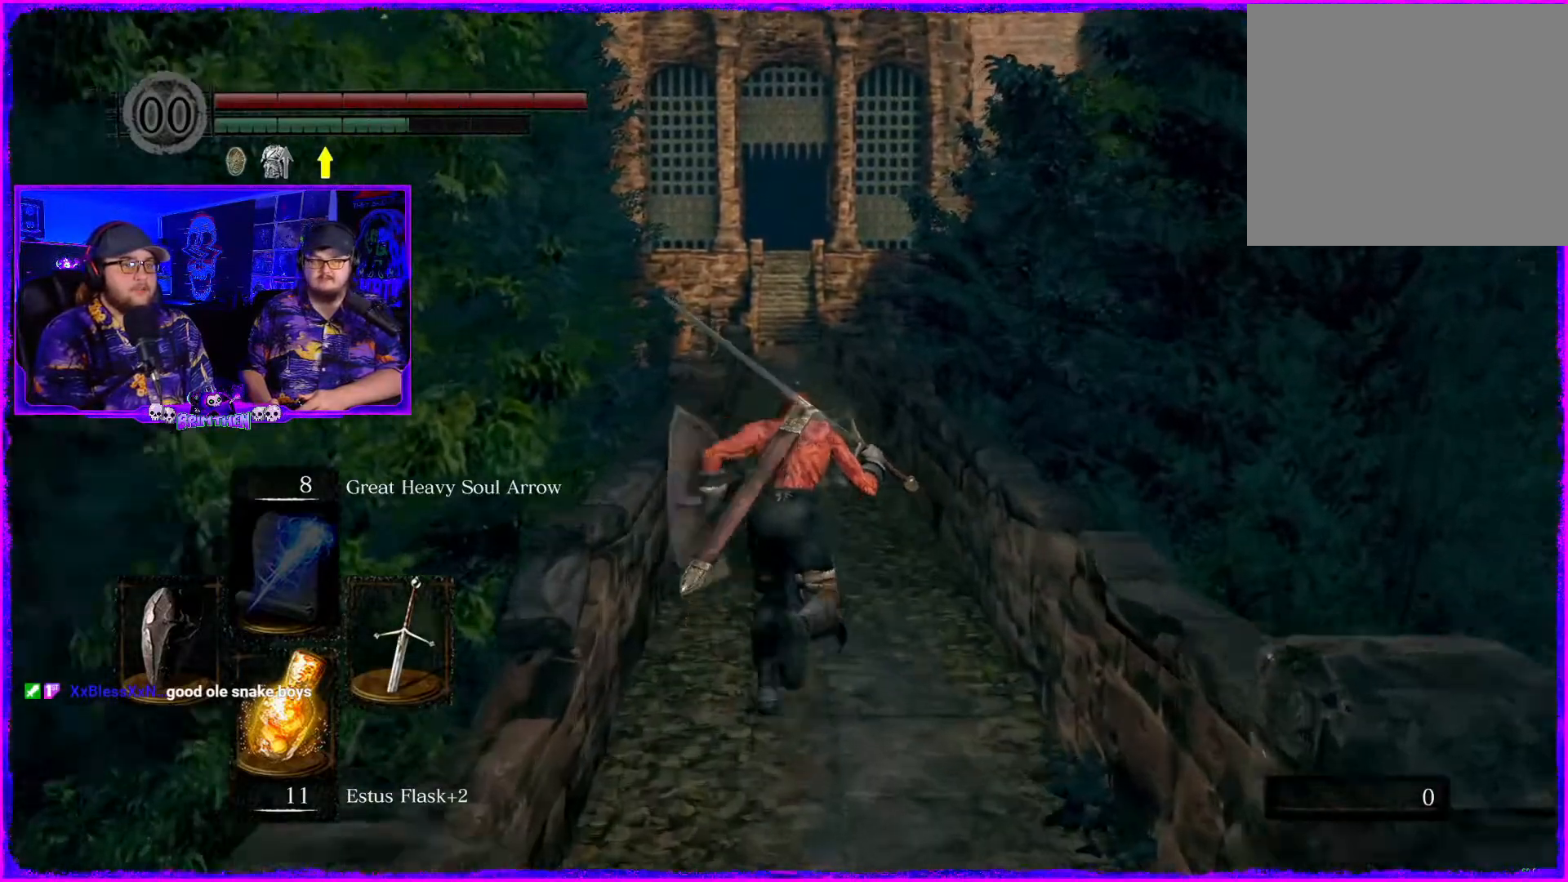
{"buttons": ["CIRCLE"], "left_stick": "up", "right_stick": "center", "events": []}
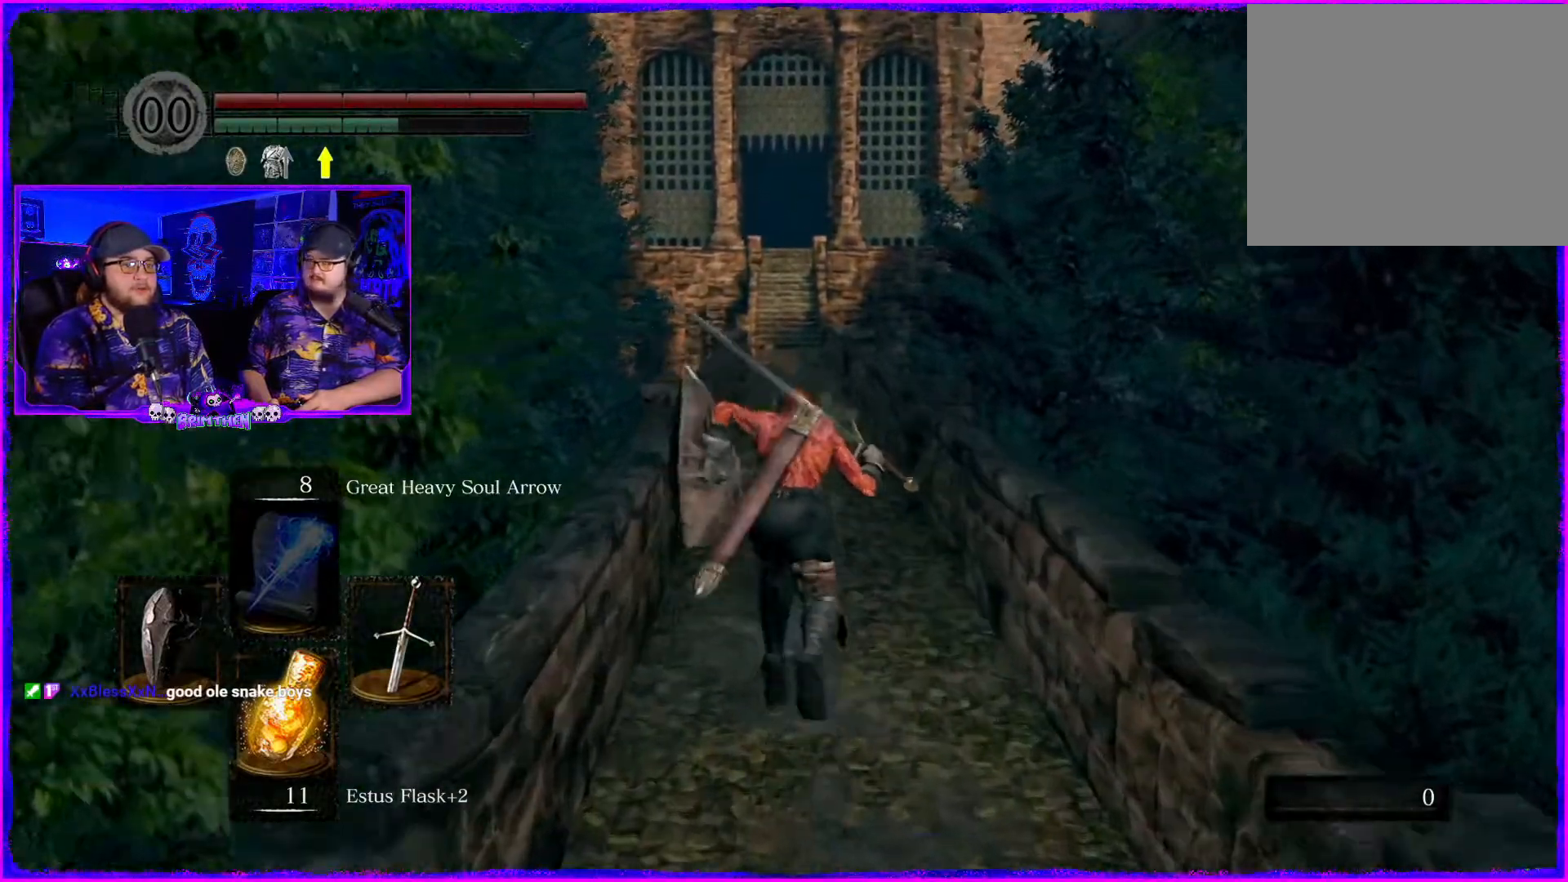
{"buttons": ["CIRCLE"], "left_stick": "up", "right_stick": "center", "events": []}
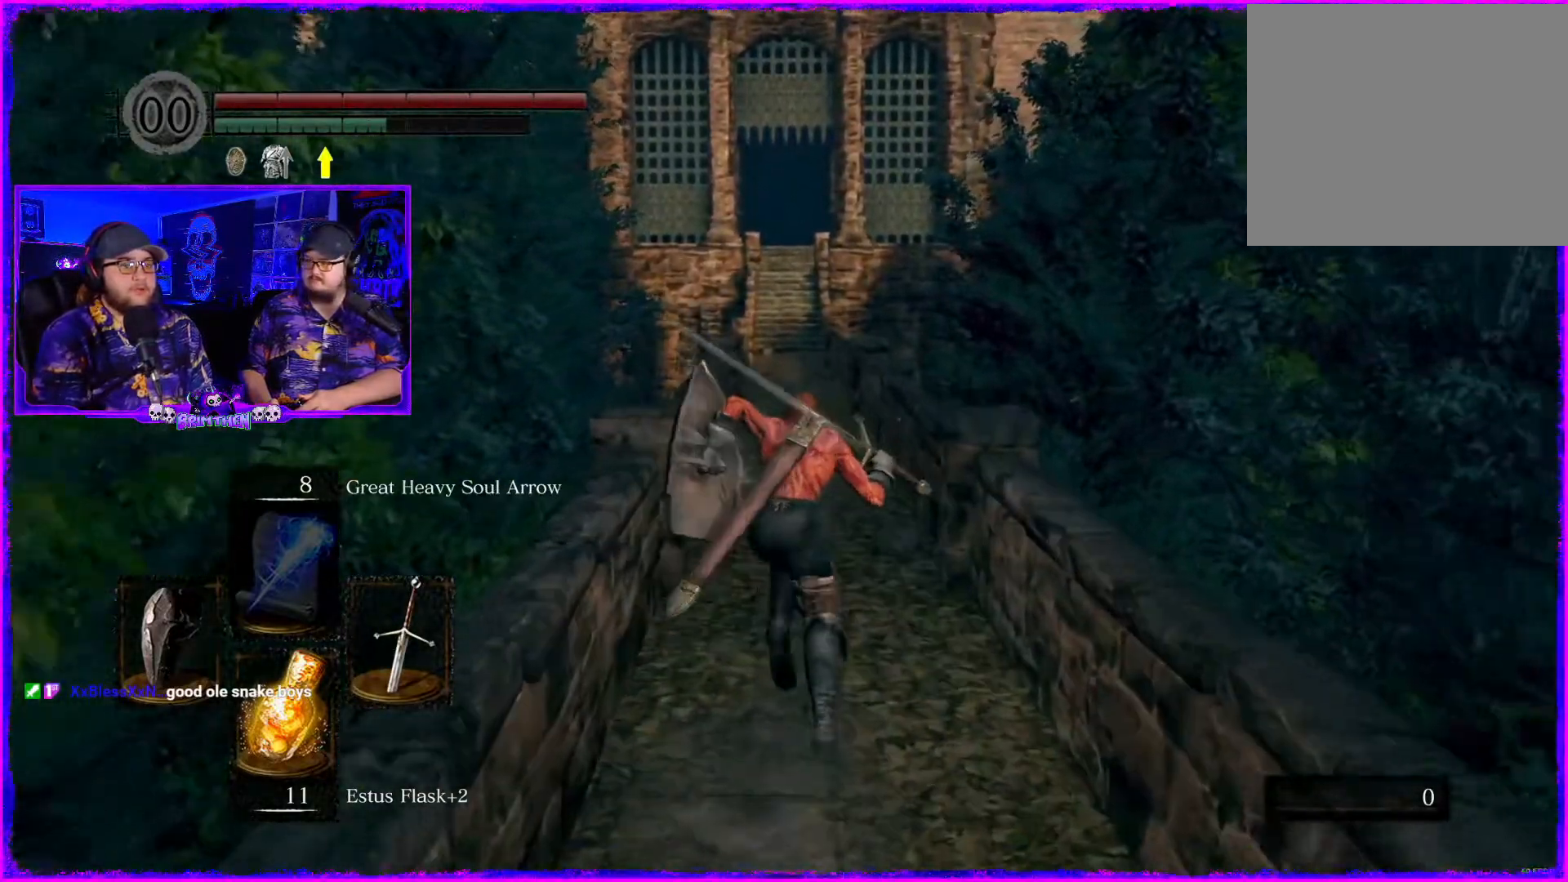
{"buttons": ["CIRCLE"], "left_stick": "up", "right_stick": "center", "events": []}
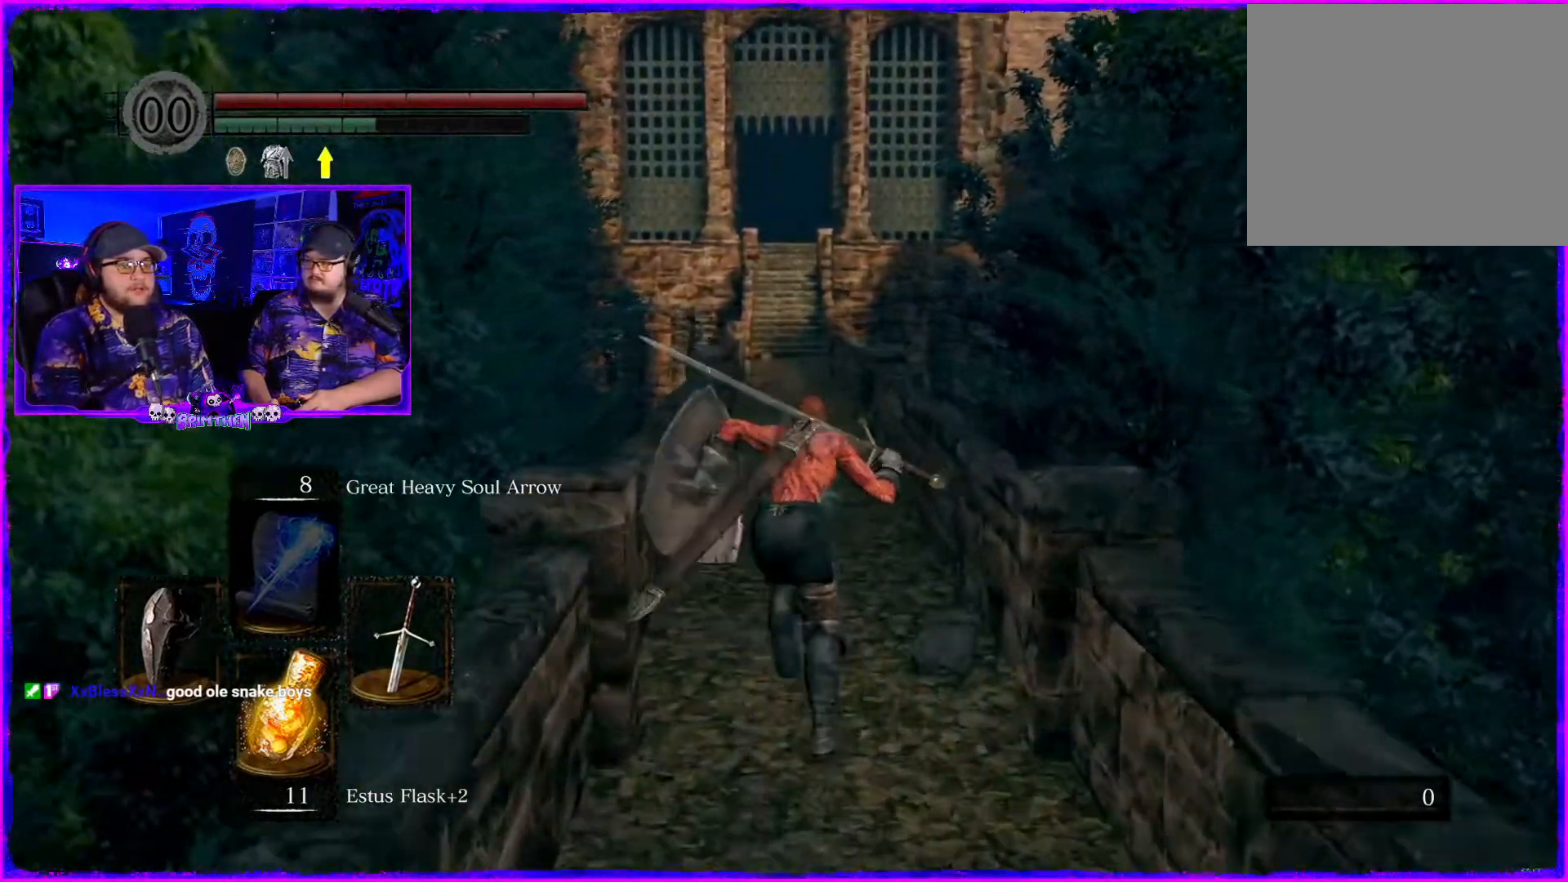
{"buttons": ["CIRCLE"], "left_stick": "up", "right_stick": "center", "events": []}
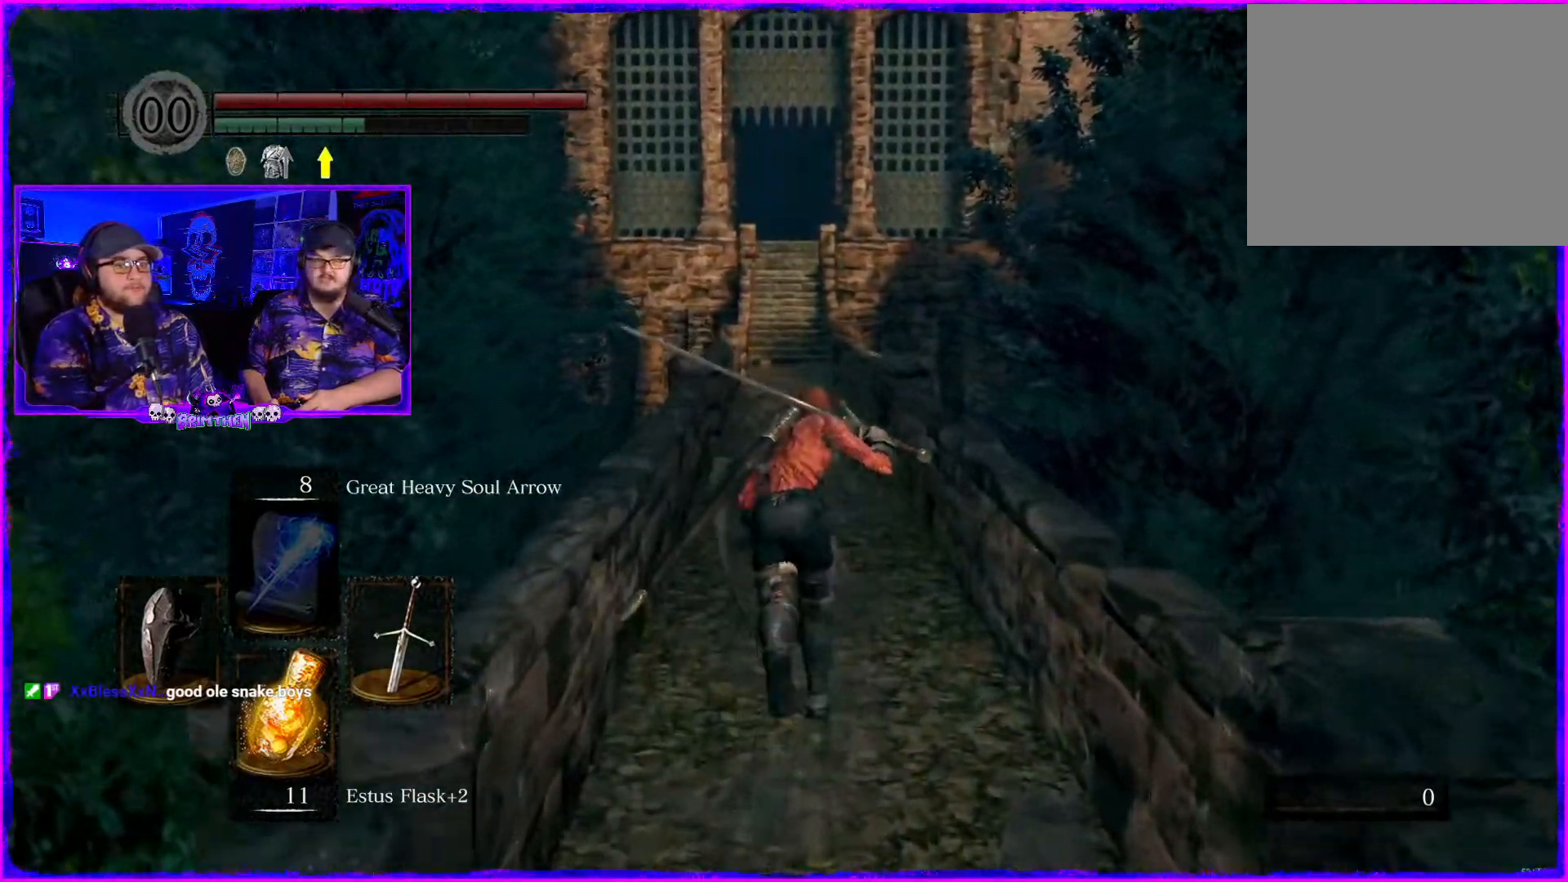
{"buttons": ["CIRCLE"], "left_stick": "up", "right_stick": "center", "events": []}
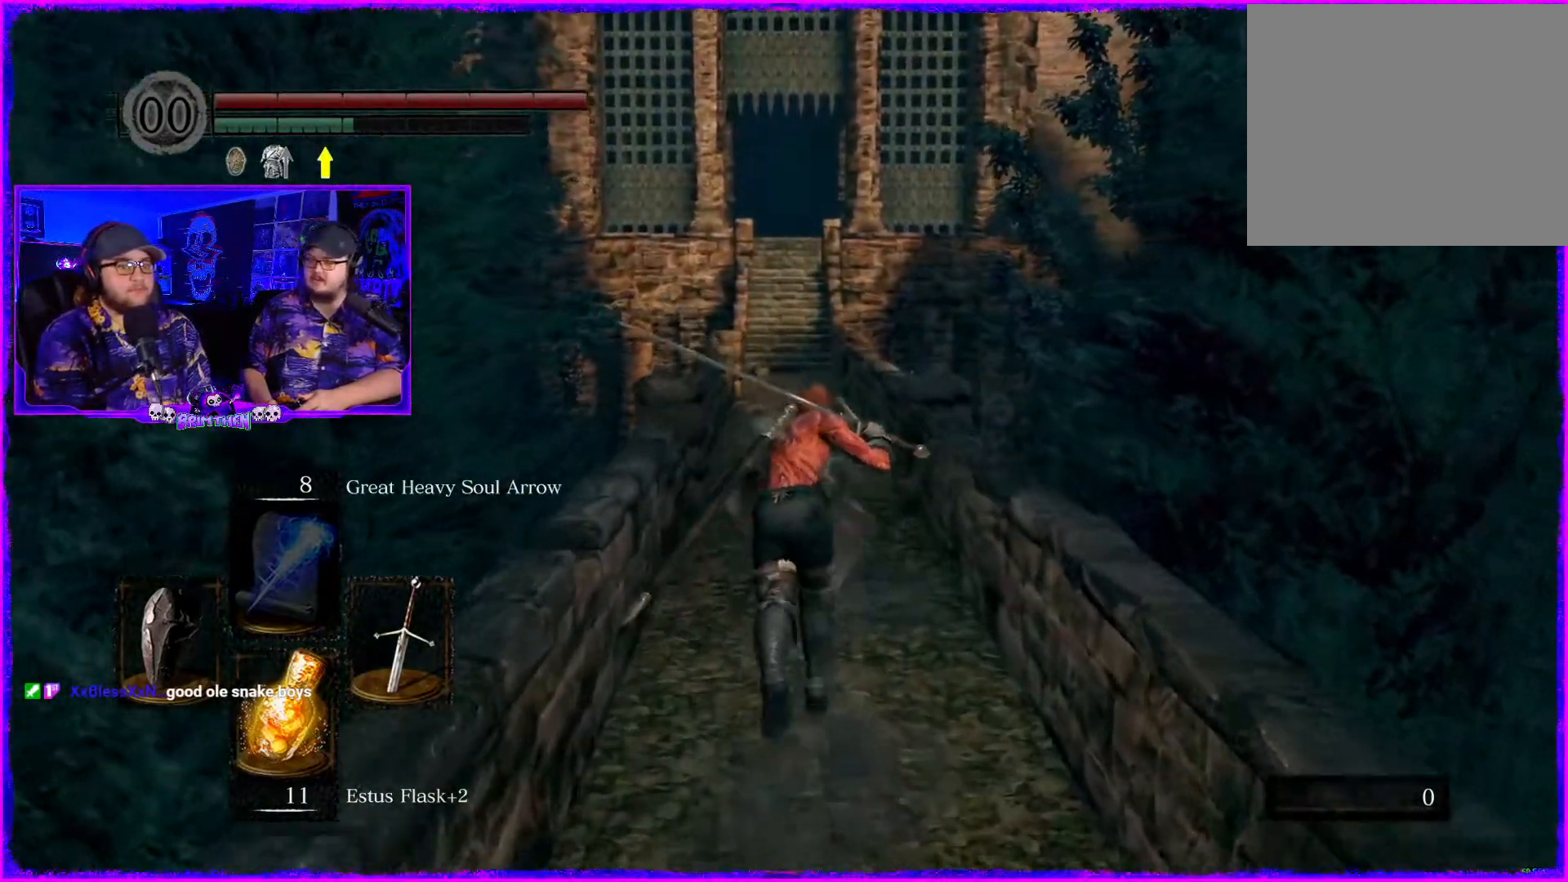
{"buttons": ["CIRCLE"], "left_stick": "up", "right_stick": "center", "events": []}
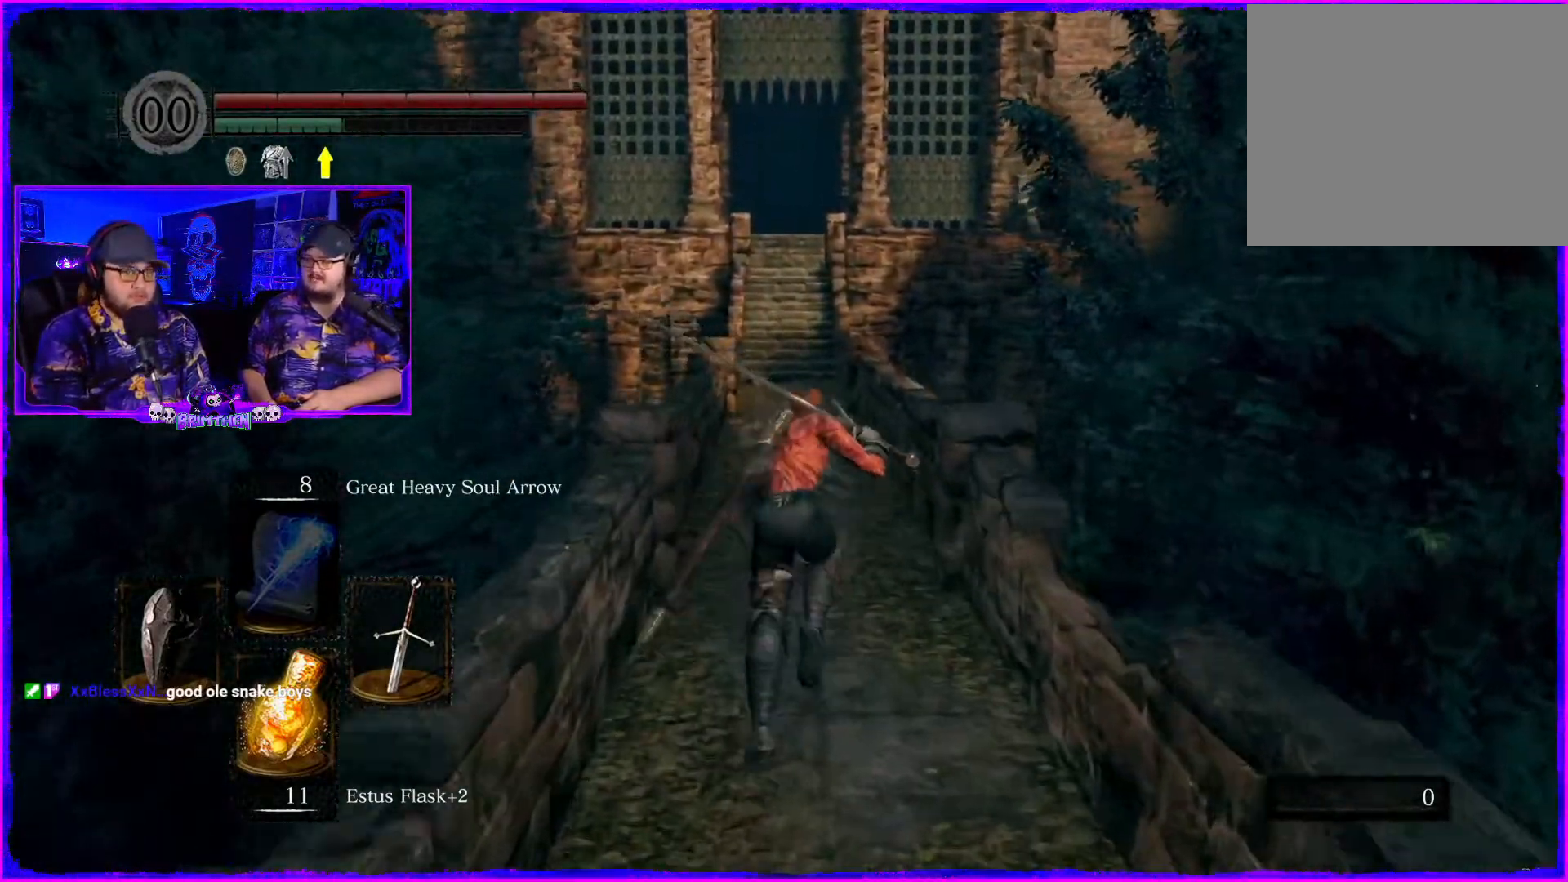
{"buttons": ["CIRCLE"], "left_stick": "up", "right_stick": "center", "events": []}
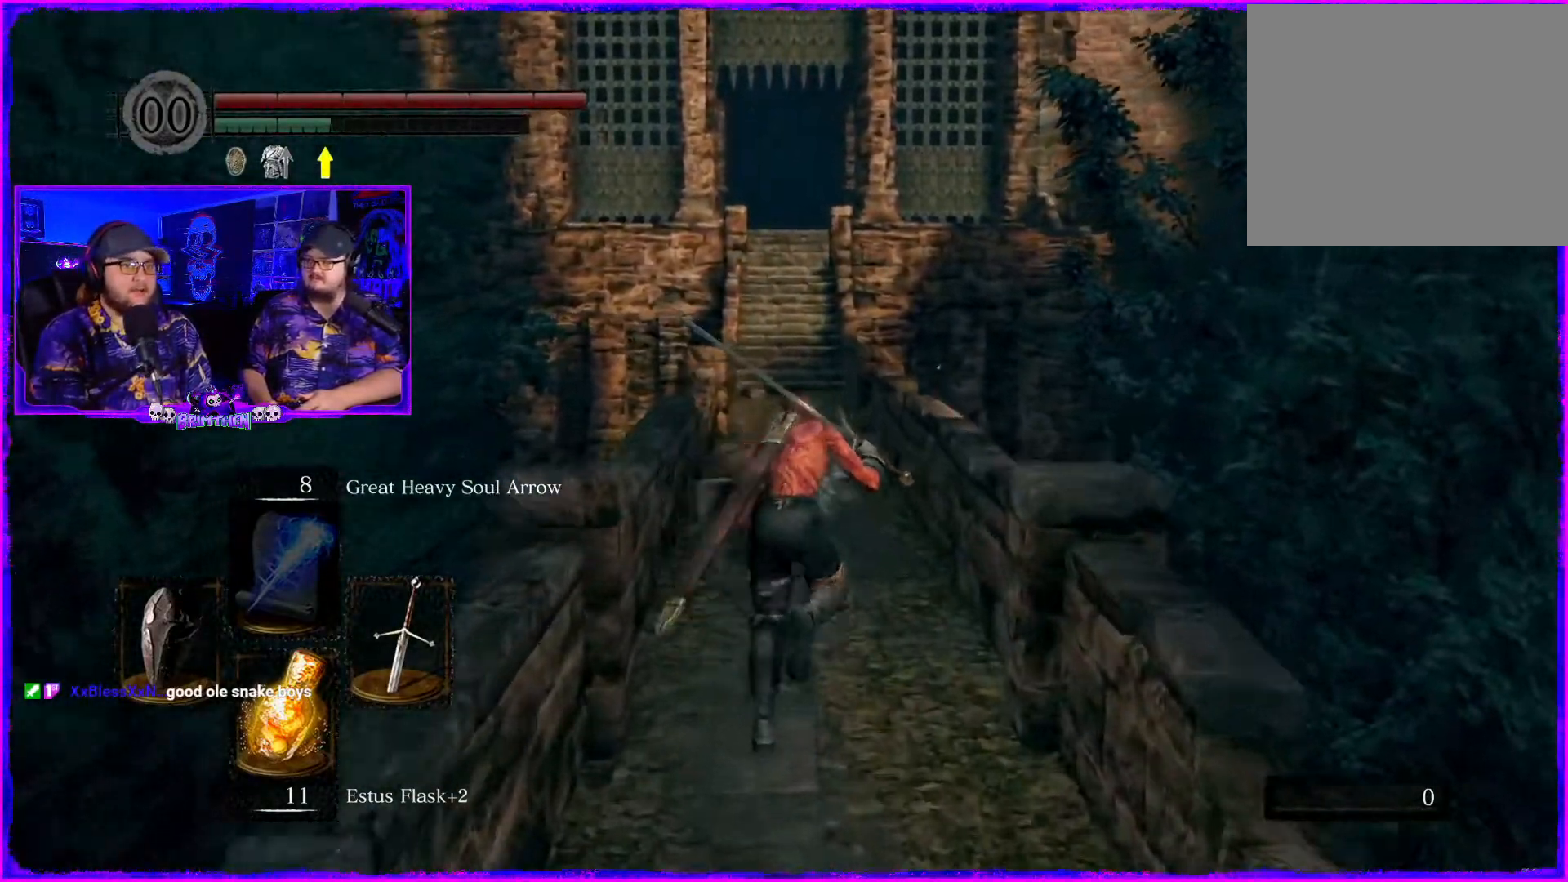
{"buttons": ["CIRCLE"], "left_stick": "up", "right_stick": "center", "events": []}
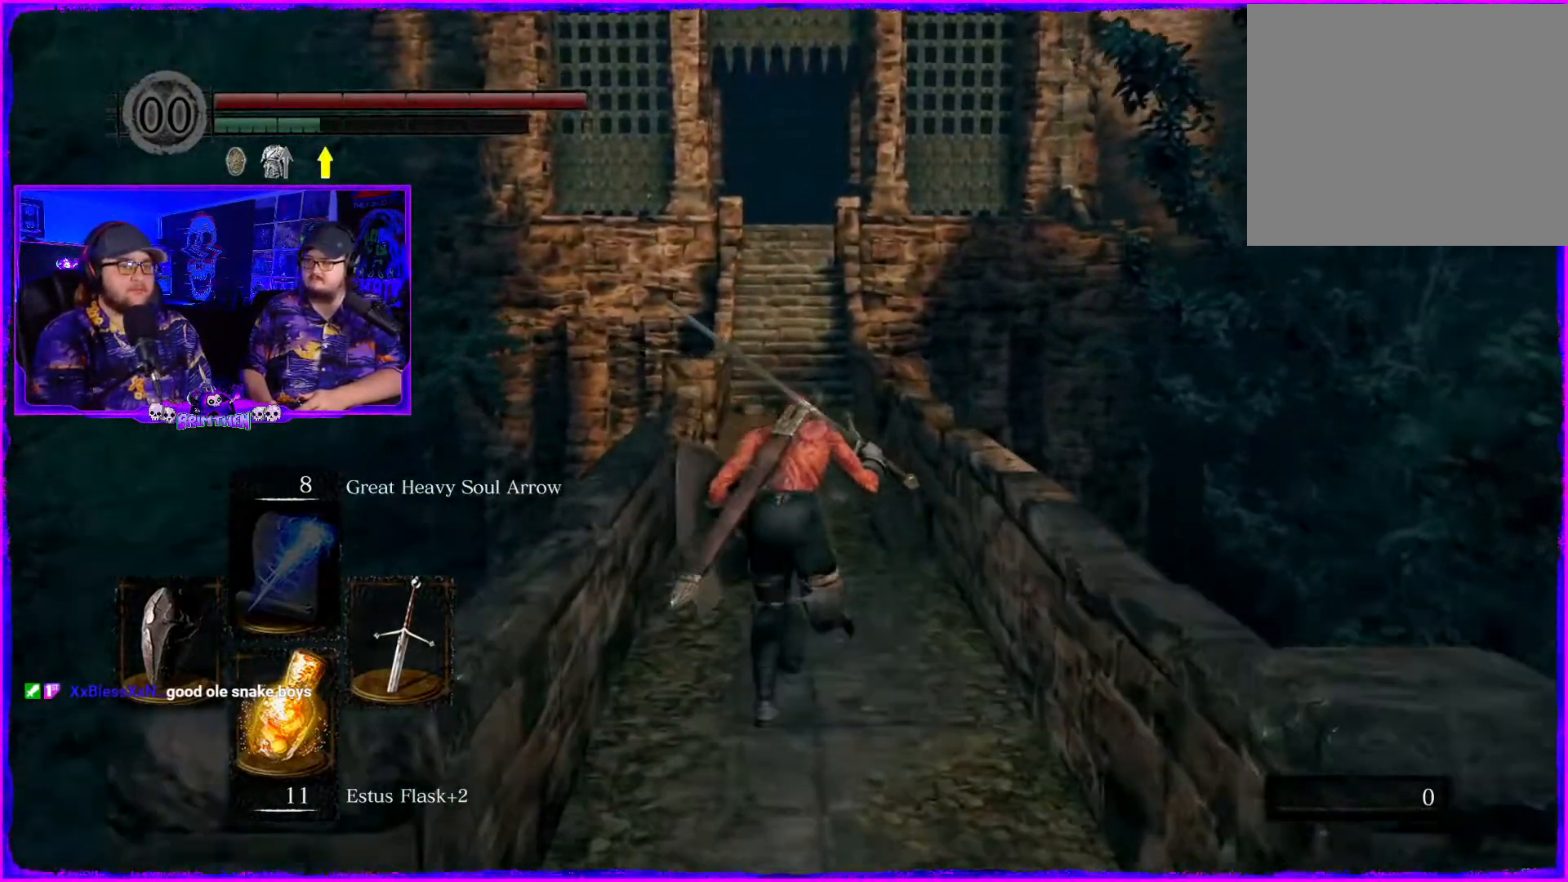
{"buttons": ["CIRCLE"], "left_stick": "up", "right_stick": "center", "events": []}
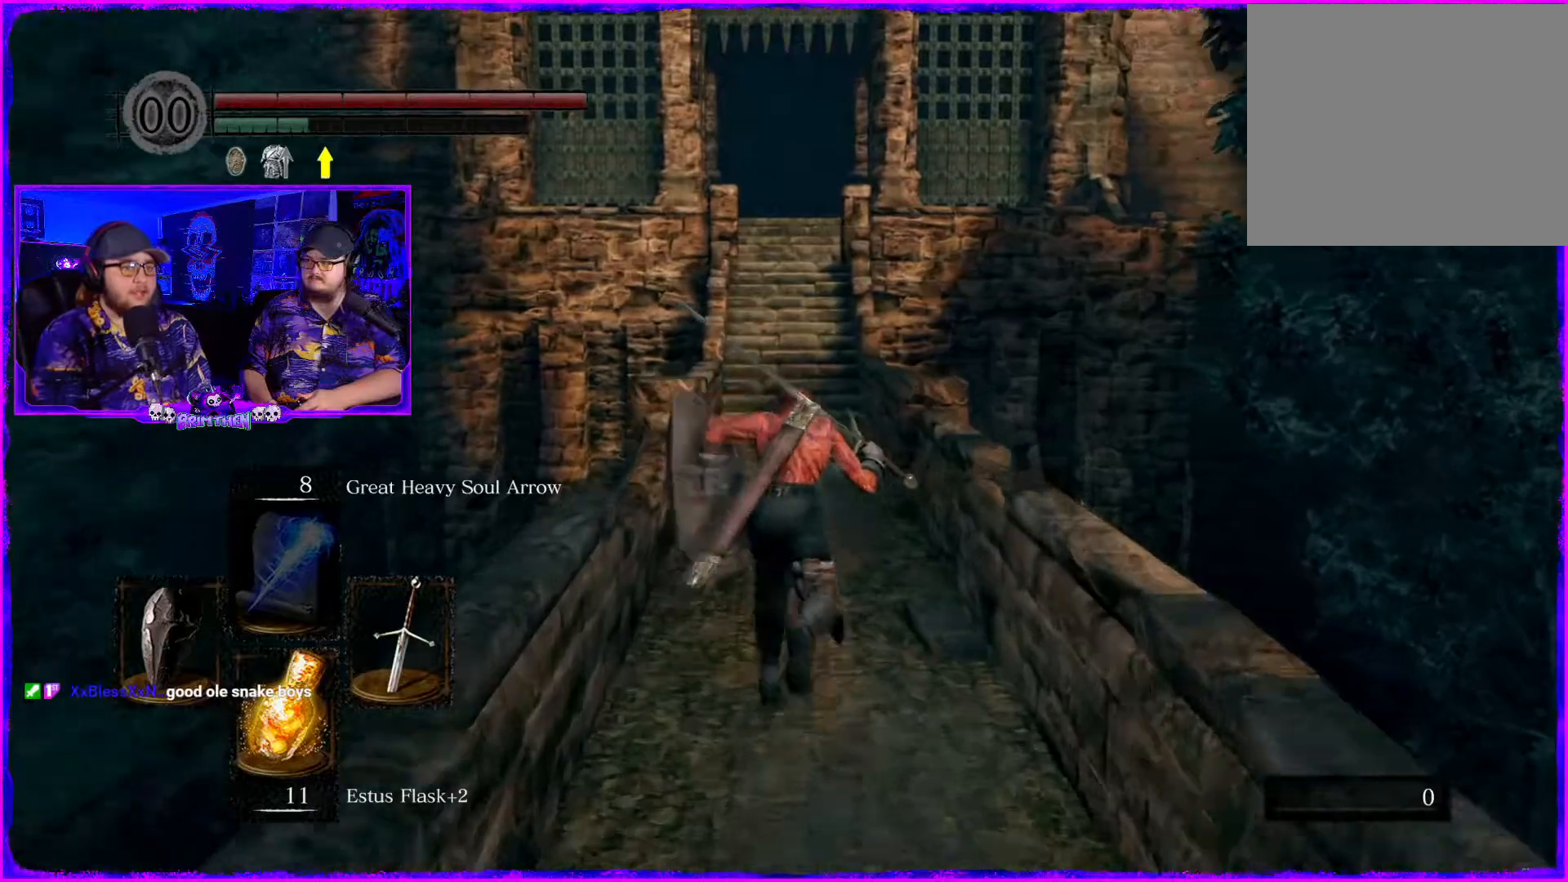
{"buttons": ["CIRCLE"], "left_stick": "up", "right_stick": "center", "events": []}
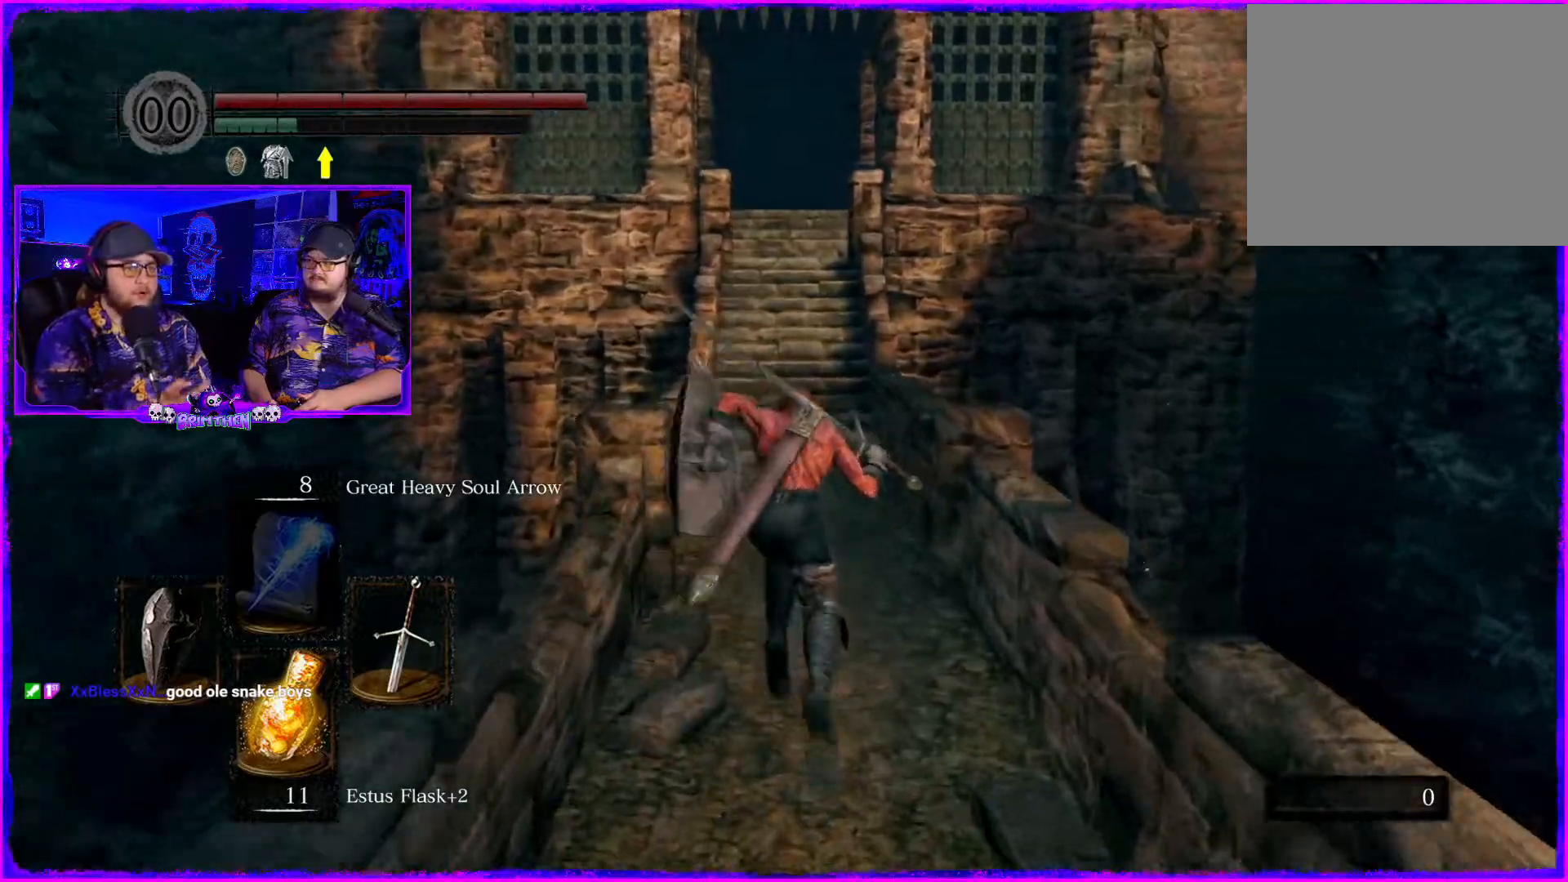
{"buttons": ["CIRCLE"], "left_stick": "up", "right_stick": "center", "events": []}
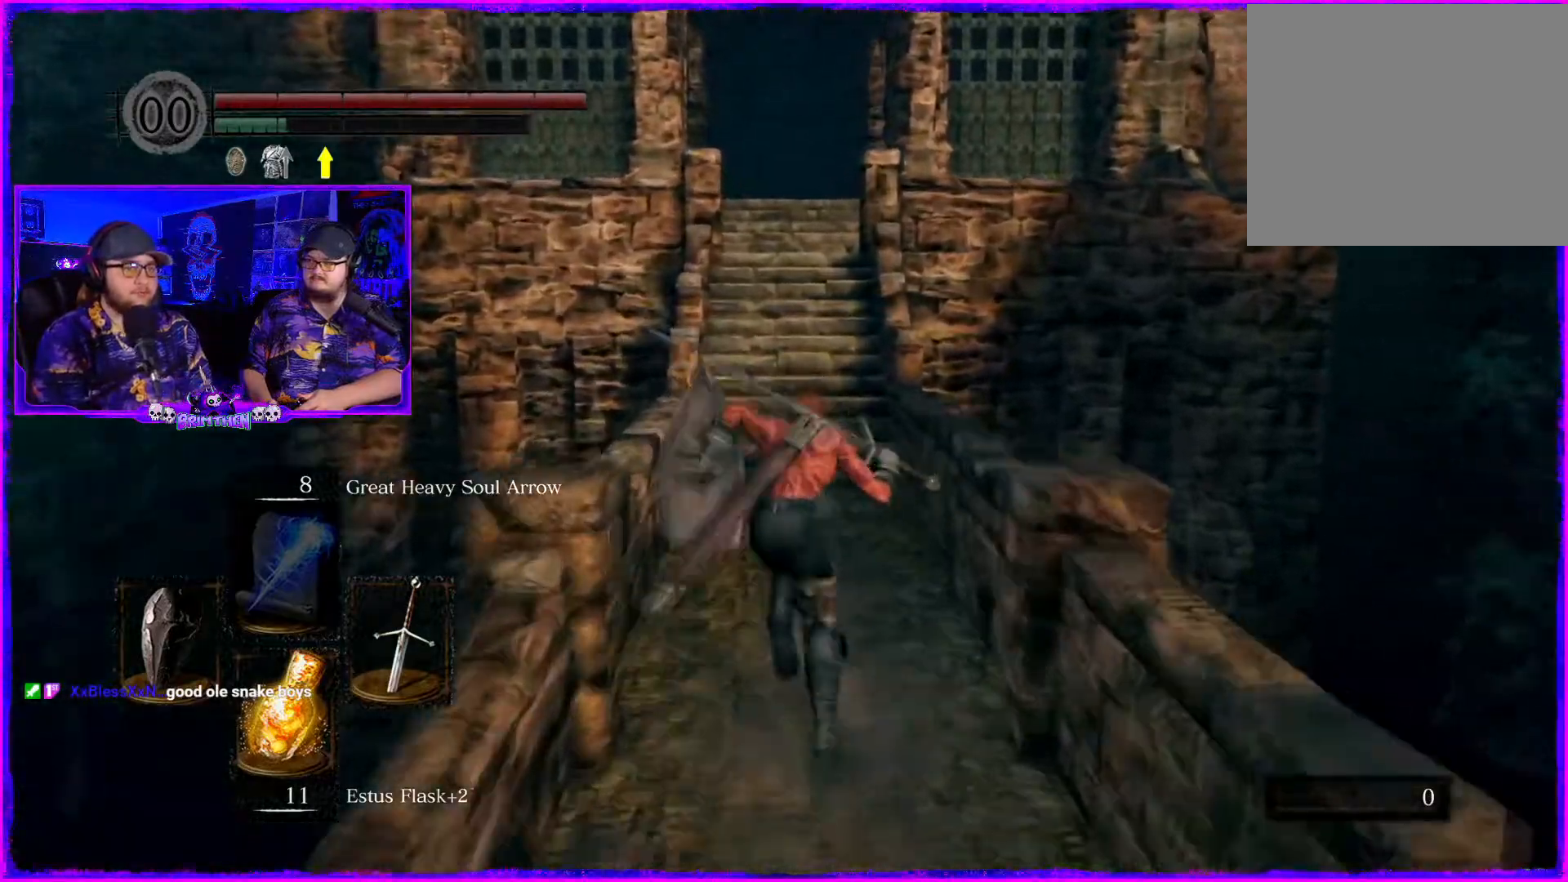
{"buttons": ["CIRCLE"], "left_stick": "up", "right_stick": "center", "events": []}
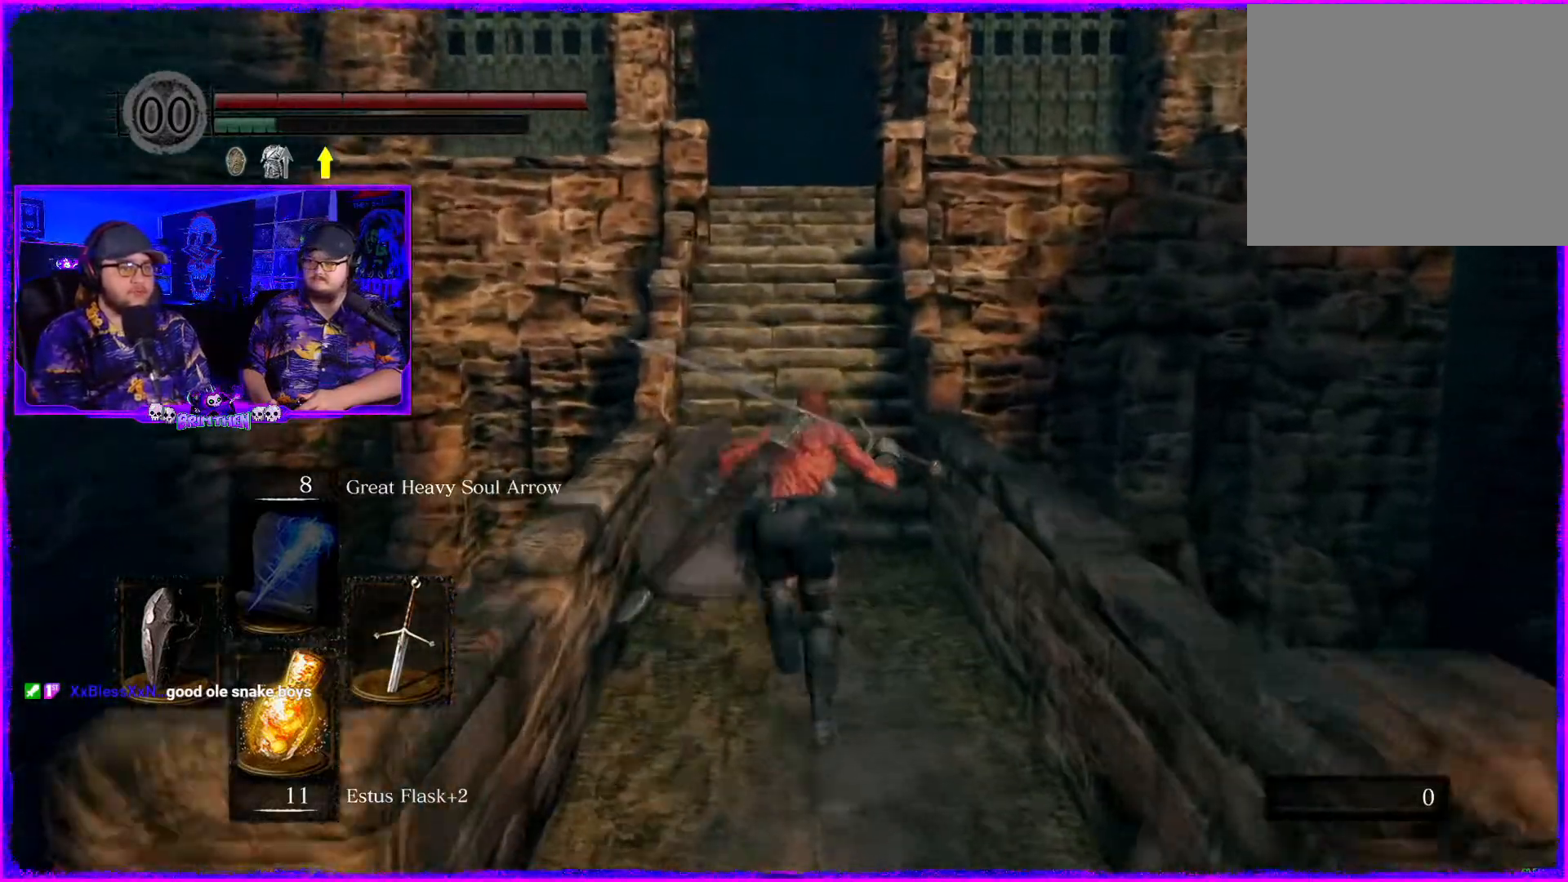
{"buttons": [], "left_stick": "up", "right_stick": "center", "events": [[434, "CIRCLE", "up"]]}
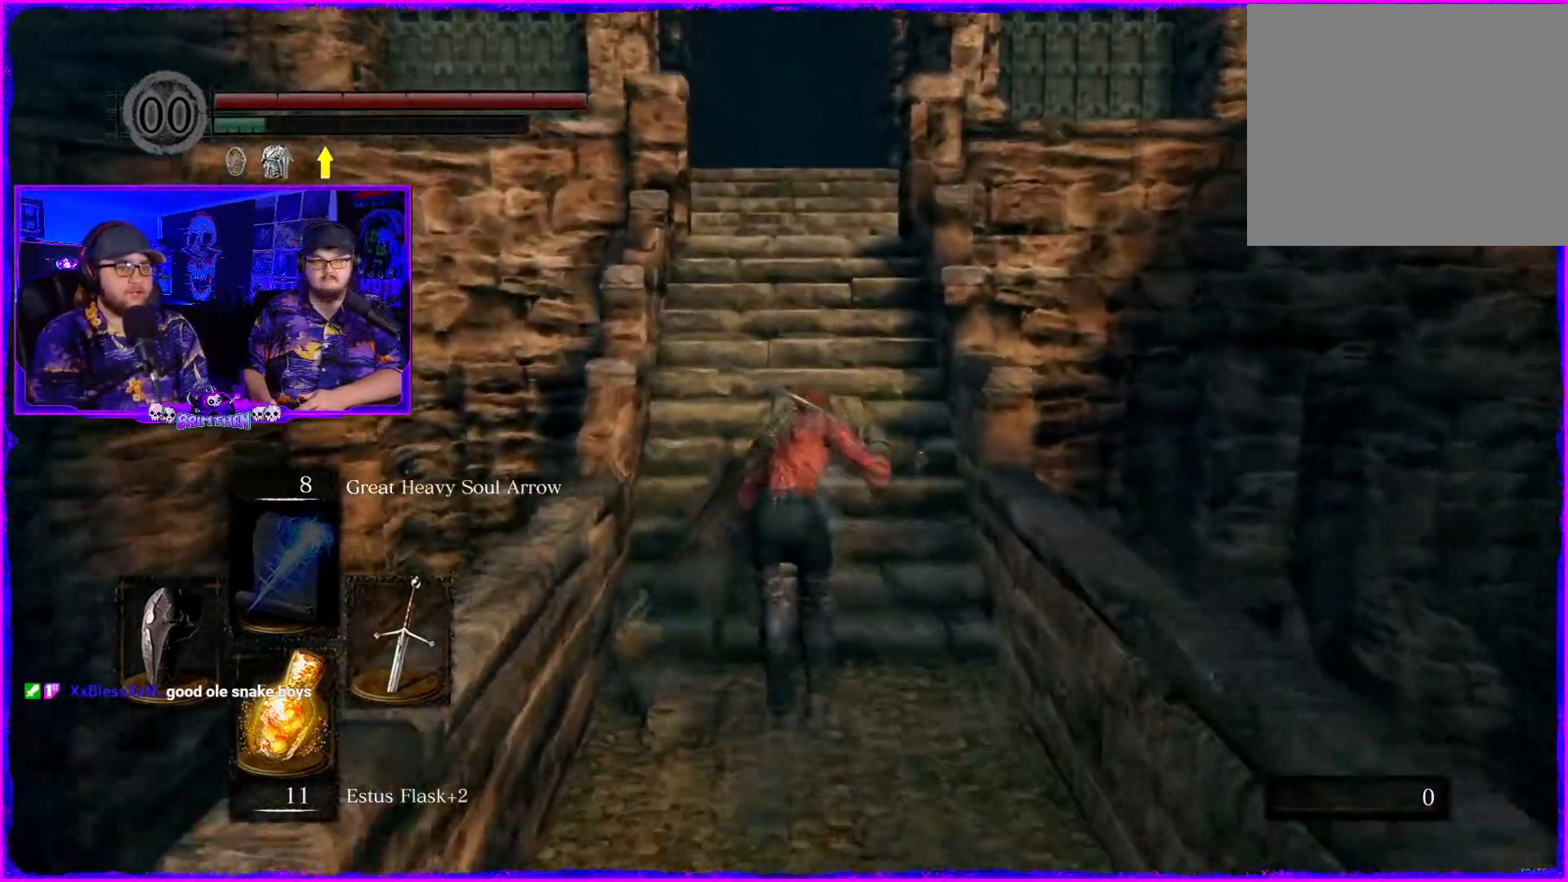
{"buttons": [], "left_stick": "up", "right_stick": "down-right", "events": [[16, "CIRCLE", "down"], [183, "CIRCLE", "up"], [417, "right_stick", "down-right"]]}
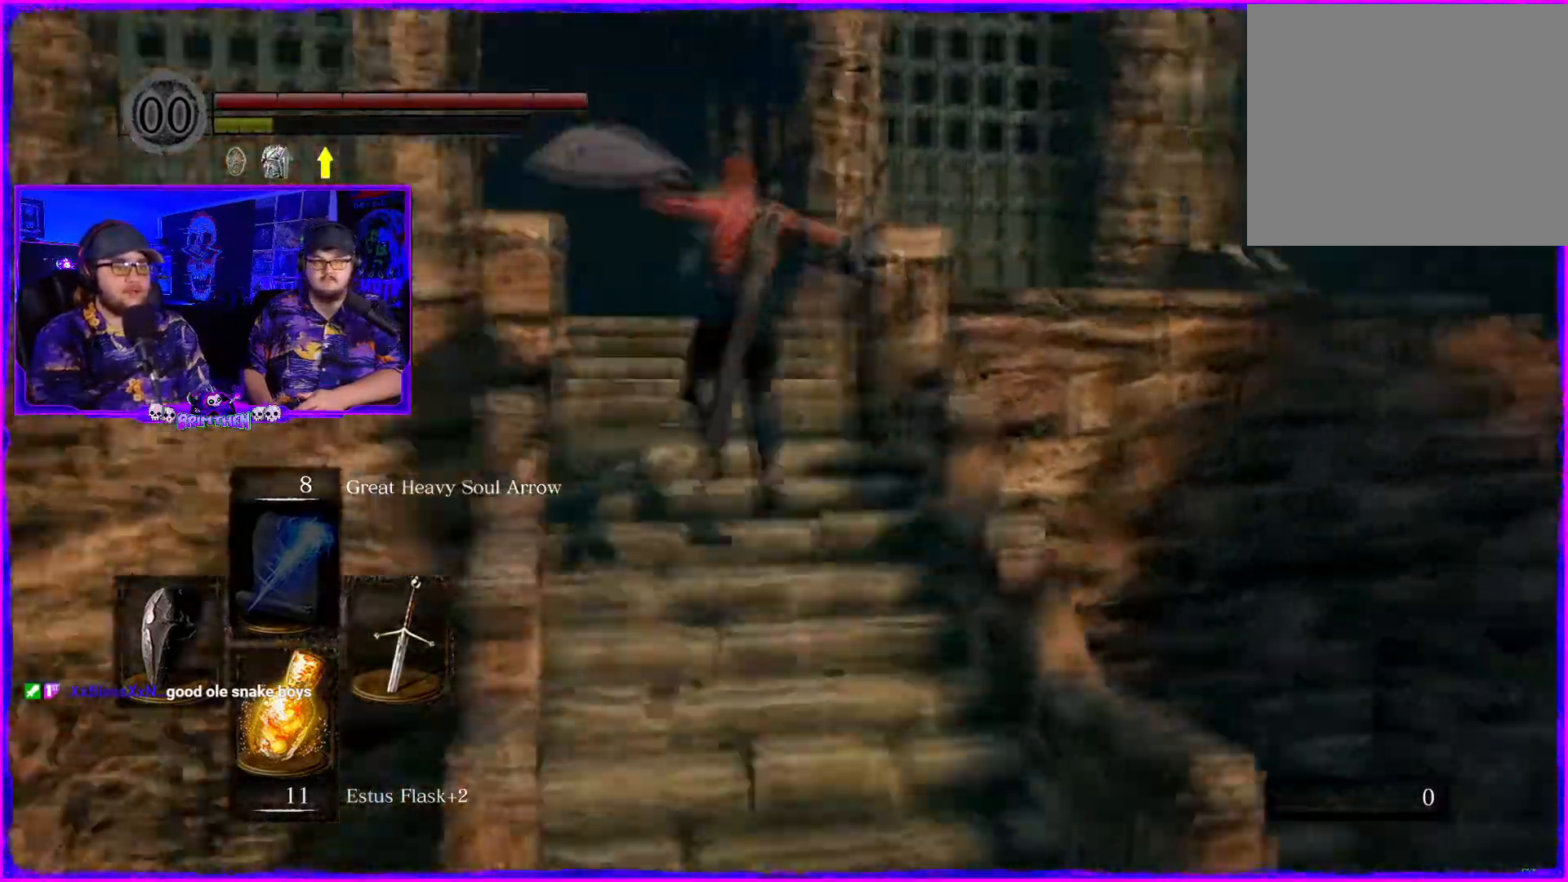
{"buttons": [], "left_stick": "up", "right_stick": "right", "events": [[134, "right_stick", "right"], [334, "CIRCLE", "down"], [501, "CIRCLE", "up"]]}